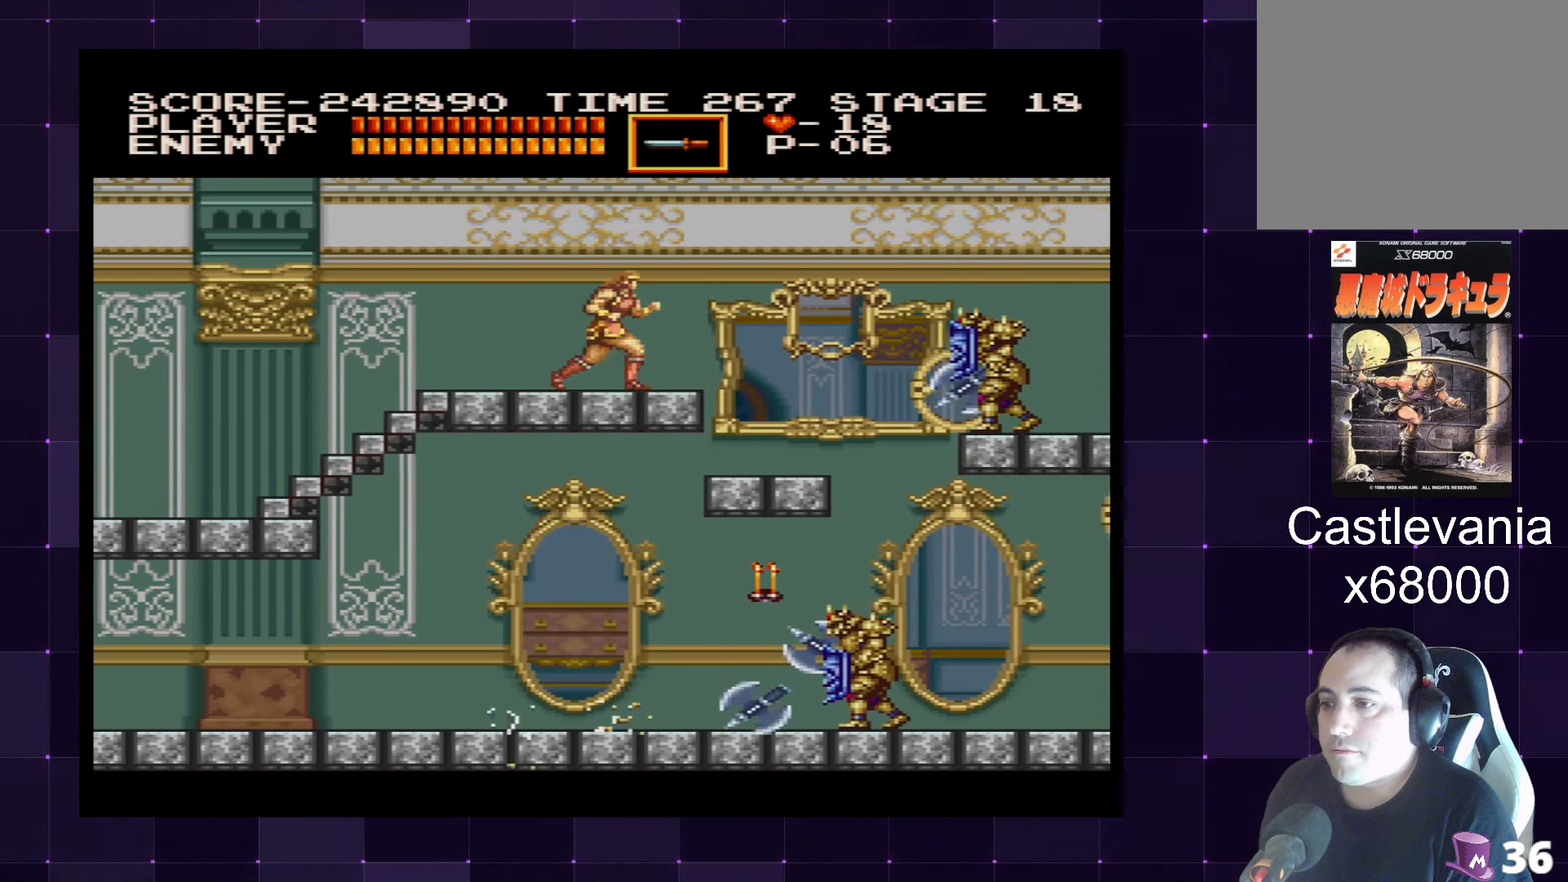
Gameplay with a controller (PlayStation layout); each line is a JSON object with the inputs held at the frame after it. "events" lists button and stick changes between this image and that frame as [ms after this image, input, new state], when the widget could be followed in between. Not read: L3 R3.
{"buttons": ["DPAD_RIGHT"], "left_stick": "center", "right_stick": "center", "events": [[33, "SQUARE", "down"], [83, "DPAD_RIGHT", "up"], [150, "SQUARE", "up"], [283, "DPAD_RIGHT", "down"]]}
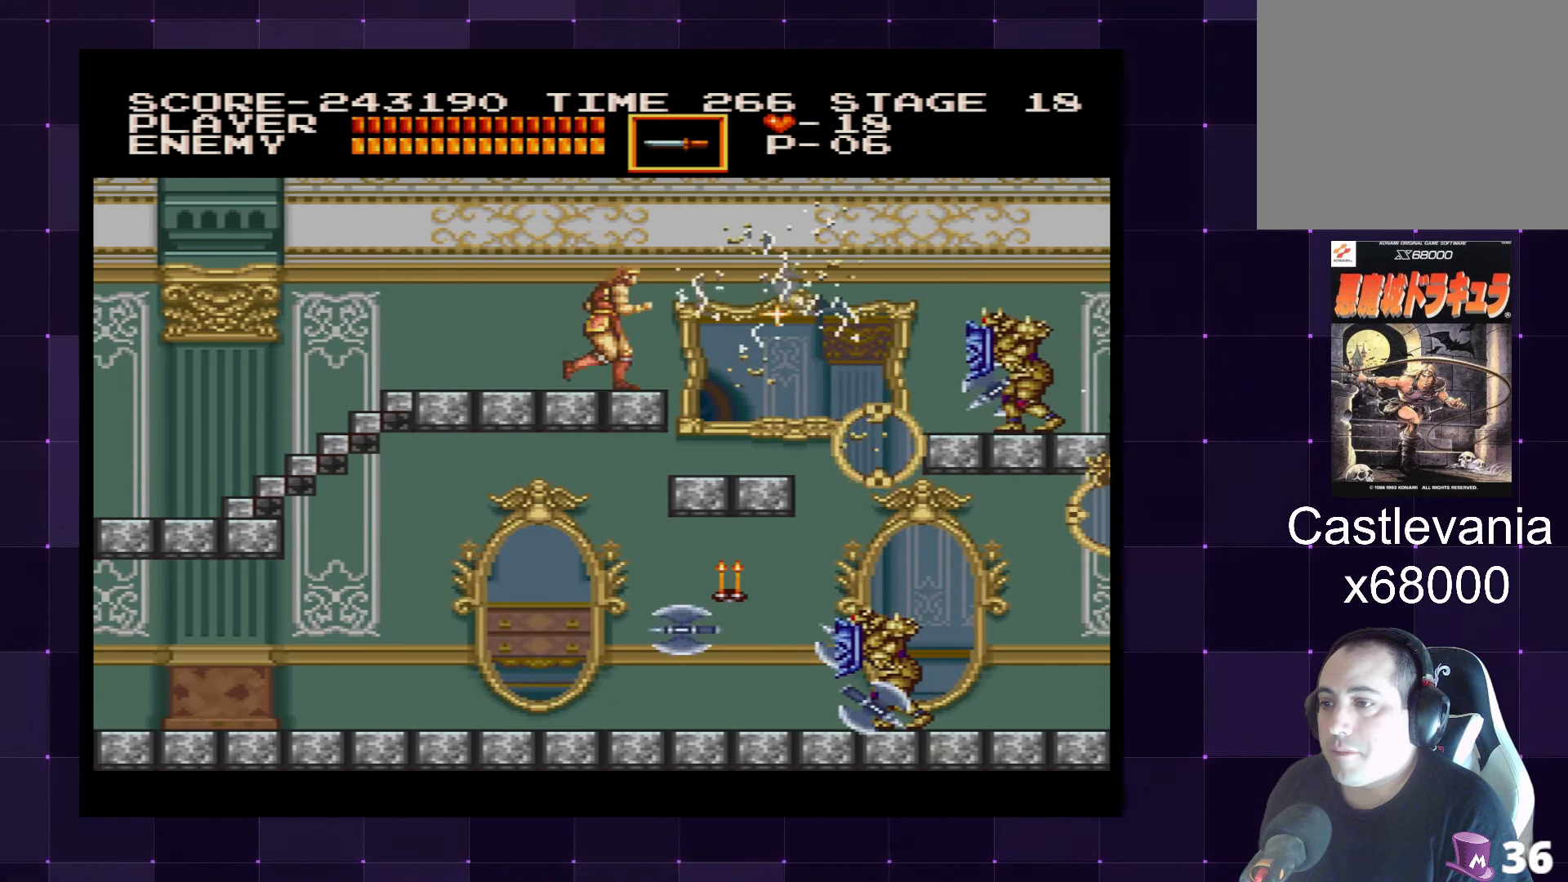
{"buttons": ["DPAD_RIGHT"], "left_stick": "center", "right_stick": "center", "events": [[100, "DPAD_RIGHT", "up"], [283, "DPAD_RIGHT", "down"], [317, "SQUARE", "down"], [450, "SQUARE", "up"]]}
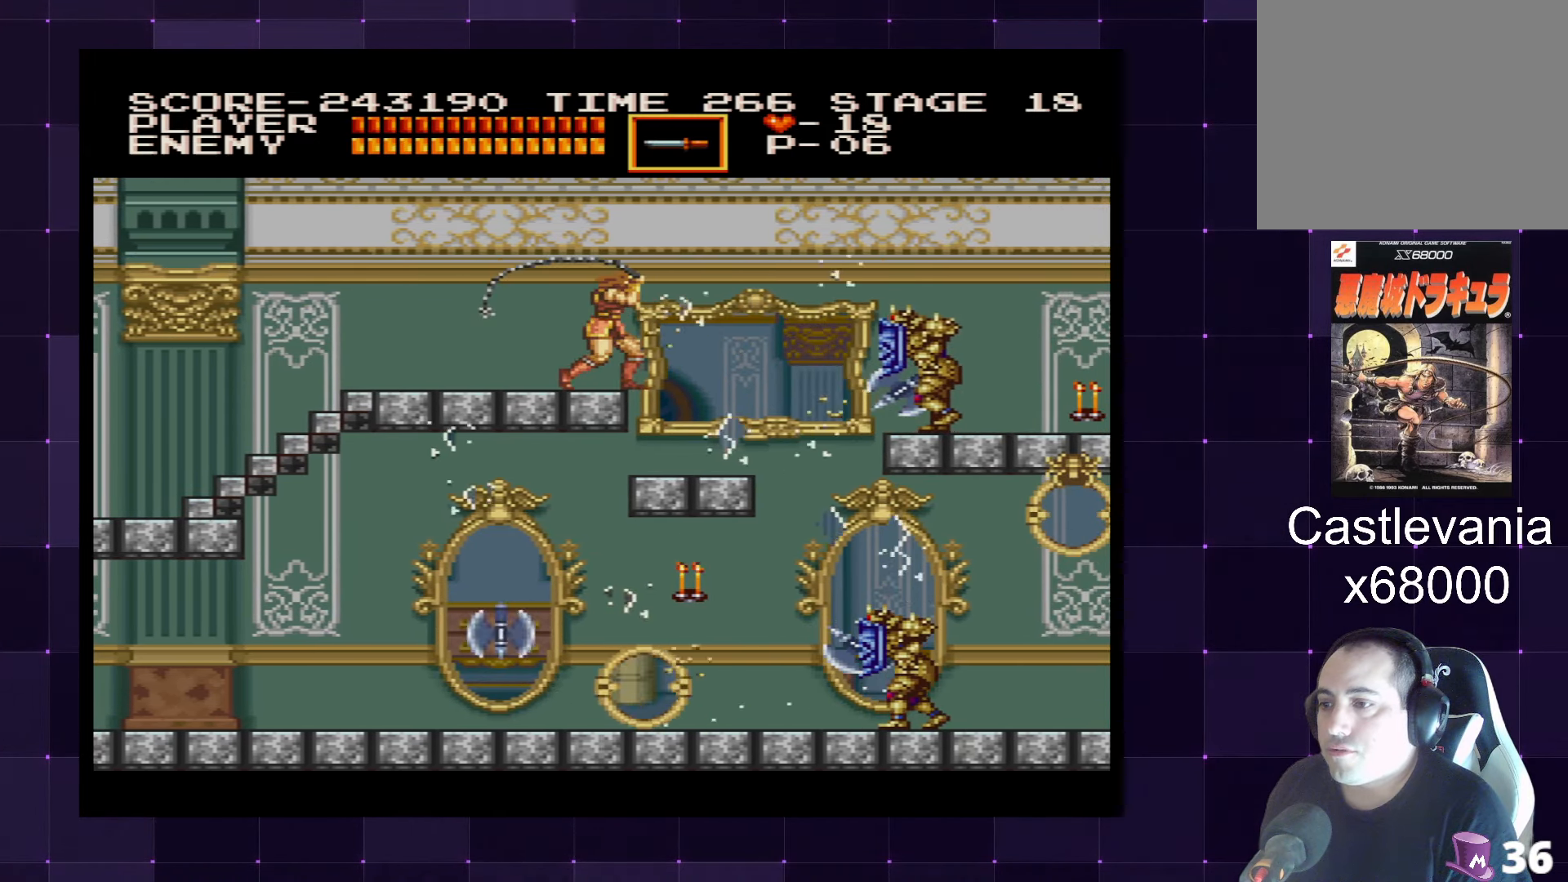
{"buttons": ["DPAD_RIGHT"], "left_stick": "center", "right_stick": "center", "events": []}
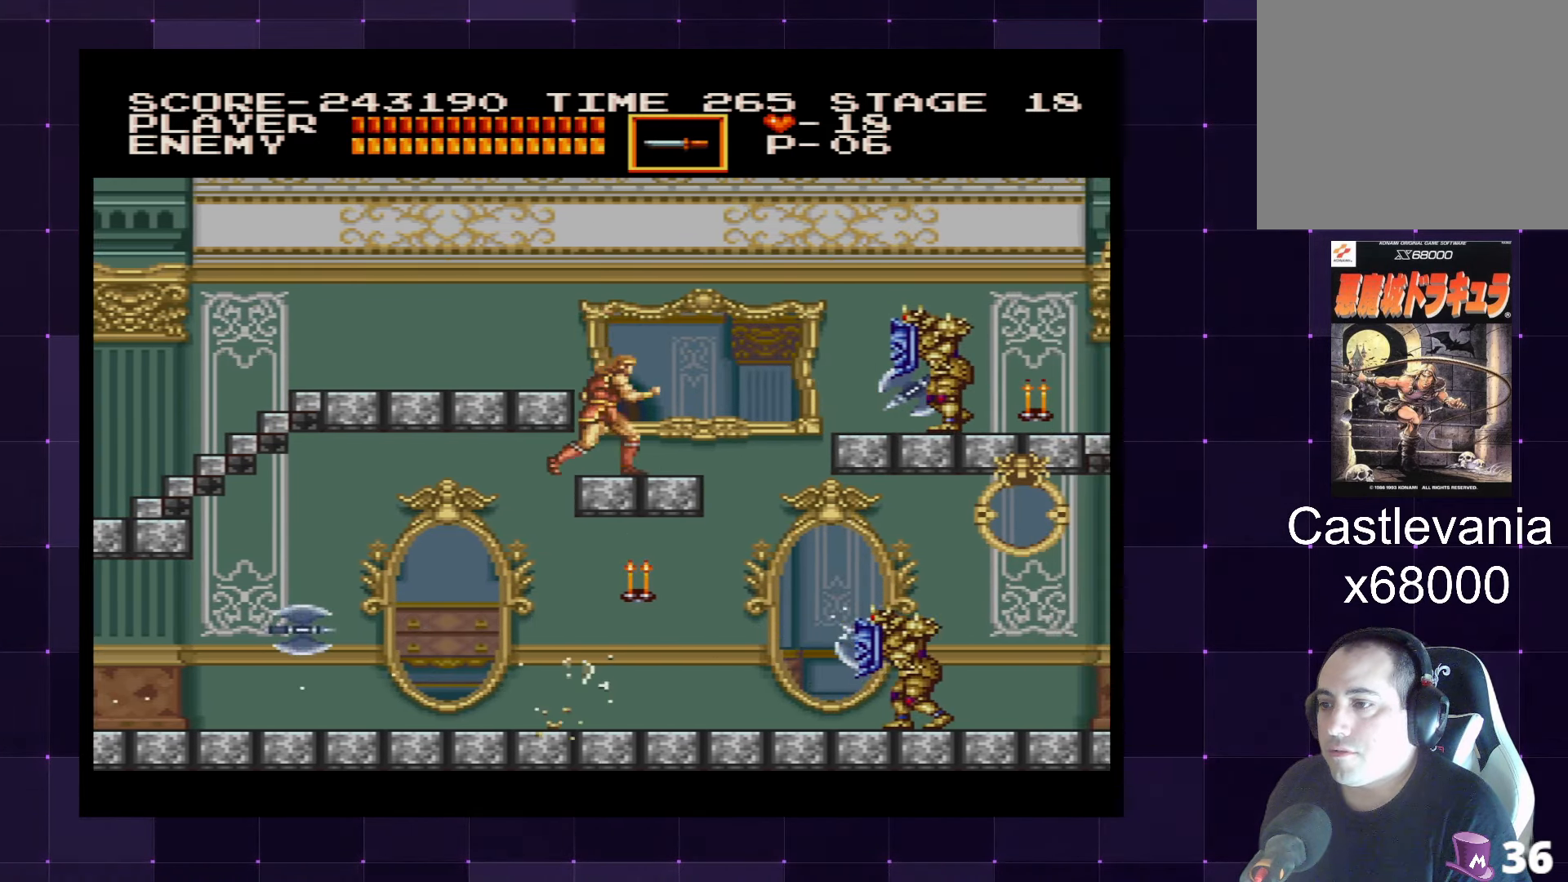
{"buttons": [], "left_stick": "center", "right_stick": "center", "events": [[100, "SQUARE", "down"], [200, "SQUARE", "up"], [400, "DPAD_RIGHT", "up"]]}
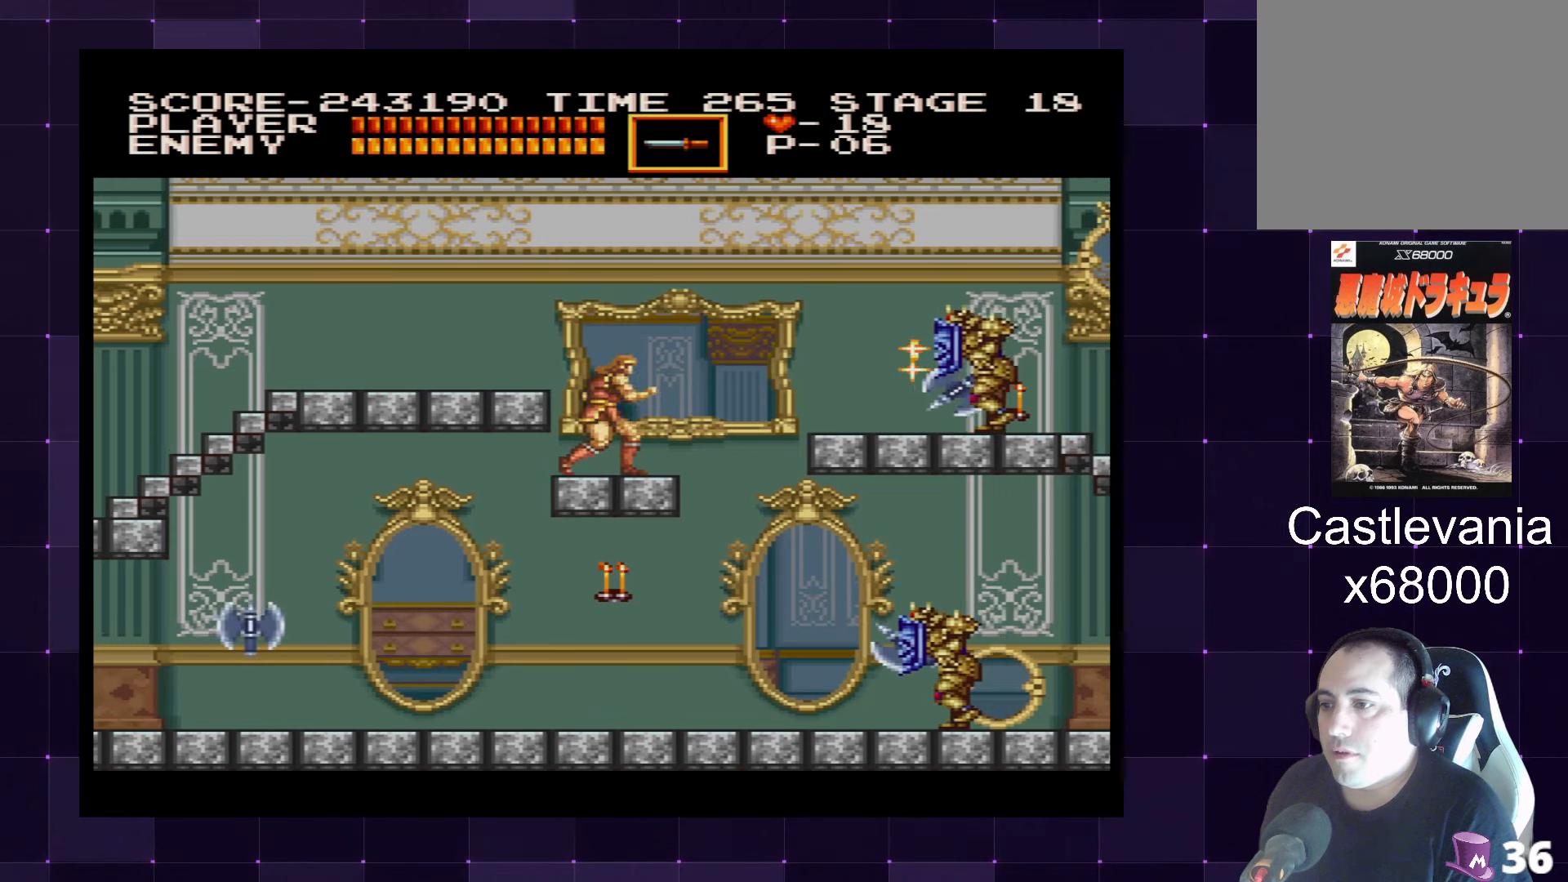
{"buttons": [], "left_stick": "center", "right_stick": "center", "events": [[50, "DPAD_RIGHT", "down"], [167, "DPAD_RIGHT", "up"], [184, "SQUARE", "down"], [300, "SQUARE", "up"]]}
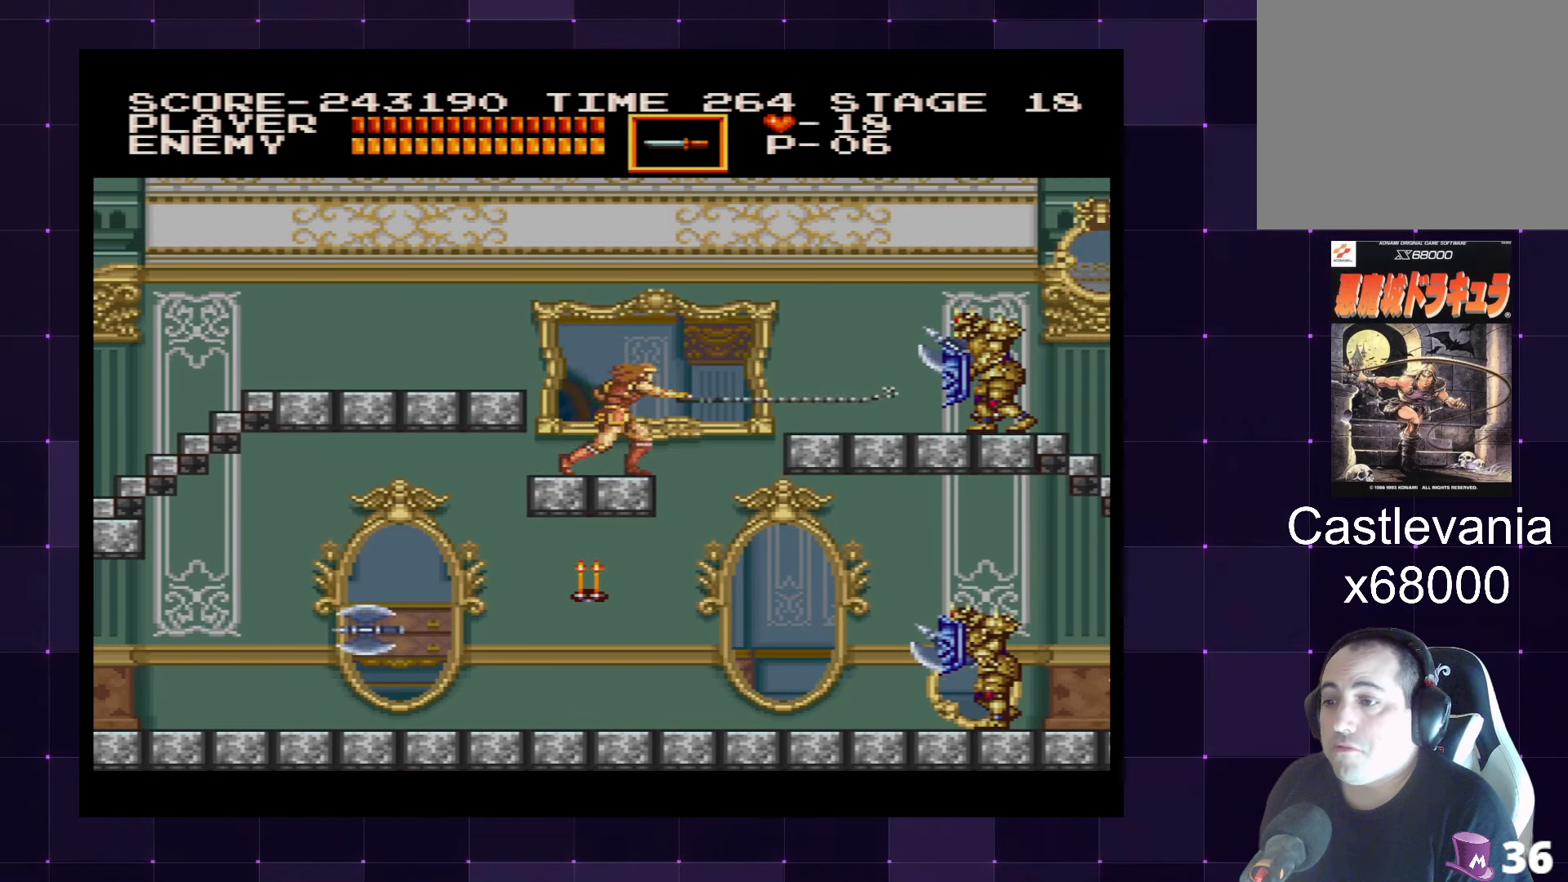
{"buttons": [], "left_stick": "center", "right_stick": "center", "events": [[367, "SQUARE", "down"], [467, "SQUARE", "up"]]}
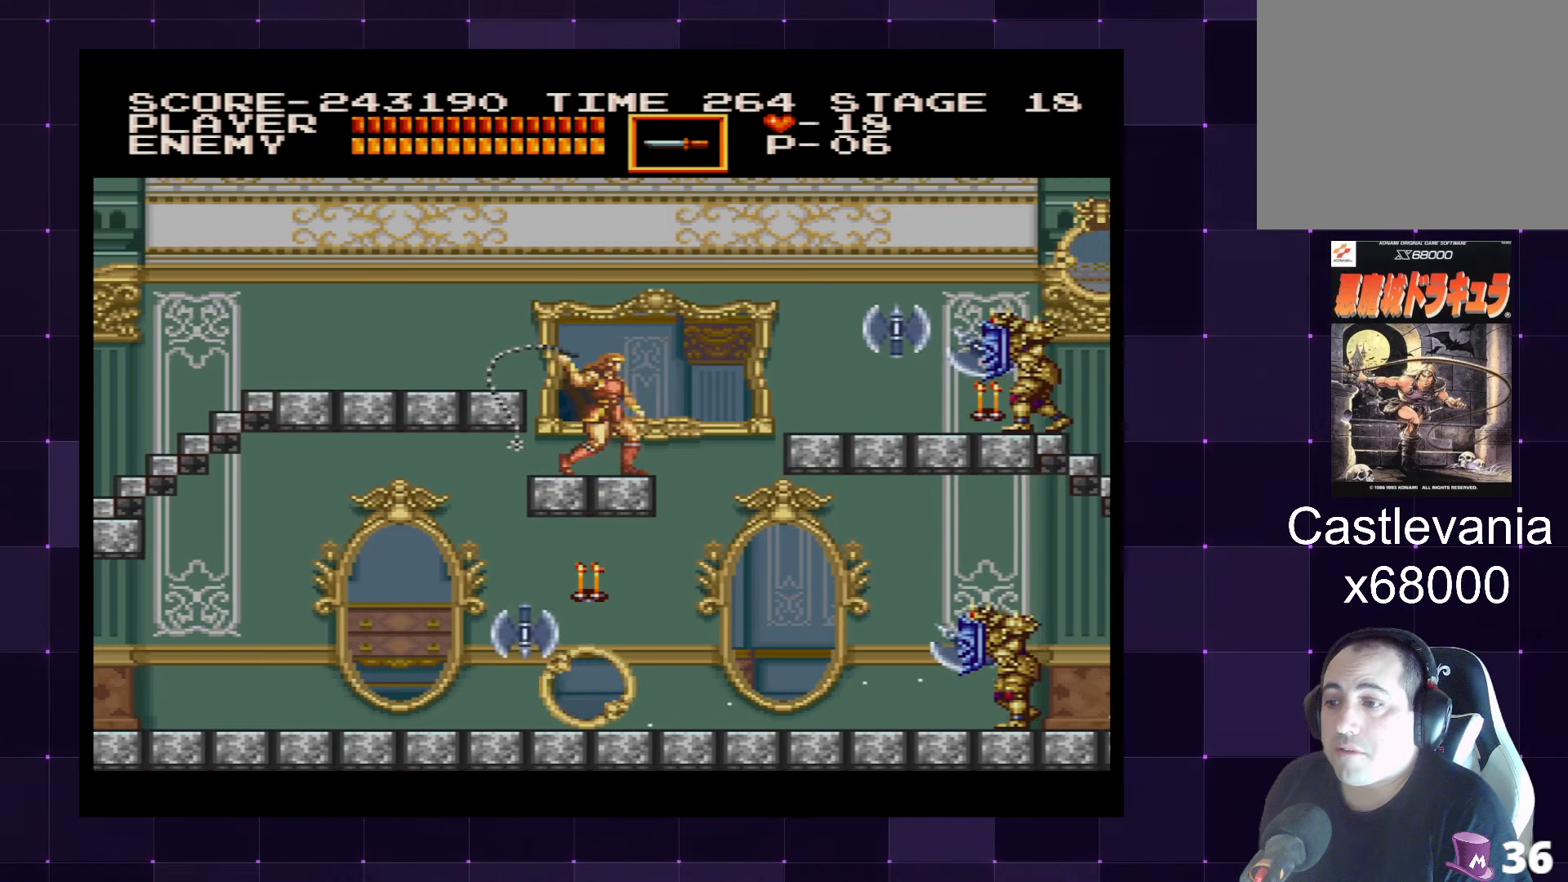
{"buttons": [], "left_stick": "center", "right_stick": "center", "events": []}
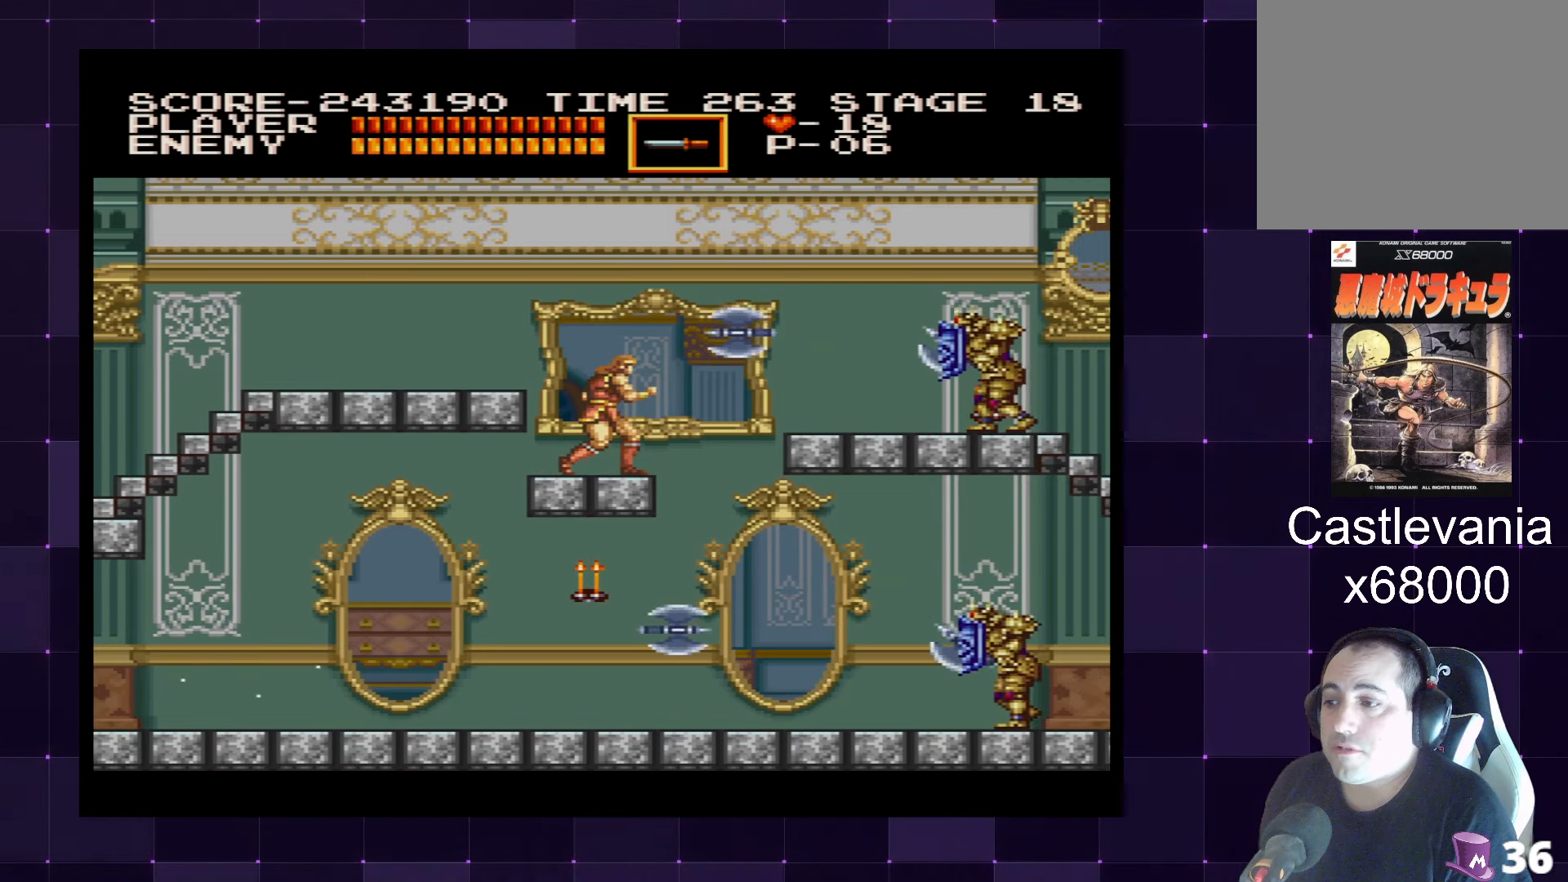
{"buttons": ["DPAD_DOWN"], "left_stick": "center", "right_stick": "center", "events": [[17, "SQUARE", "down"], [100, "SQUARE", "up"], [217, "DPAD_DOWN", "down"]]}
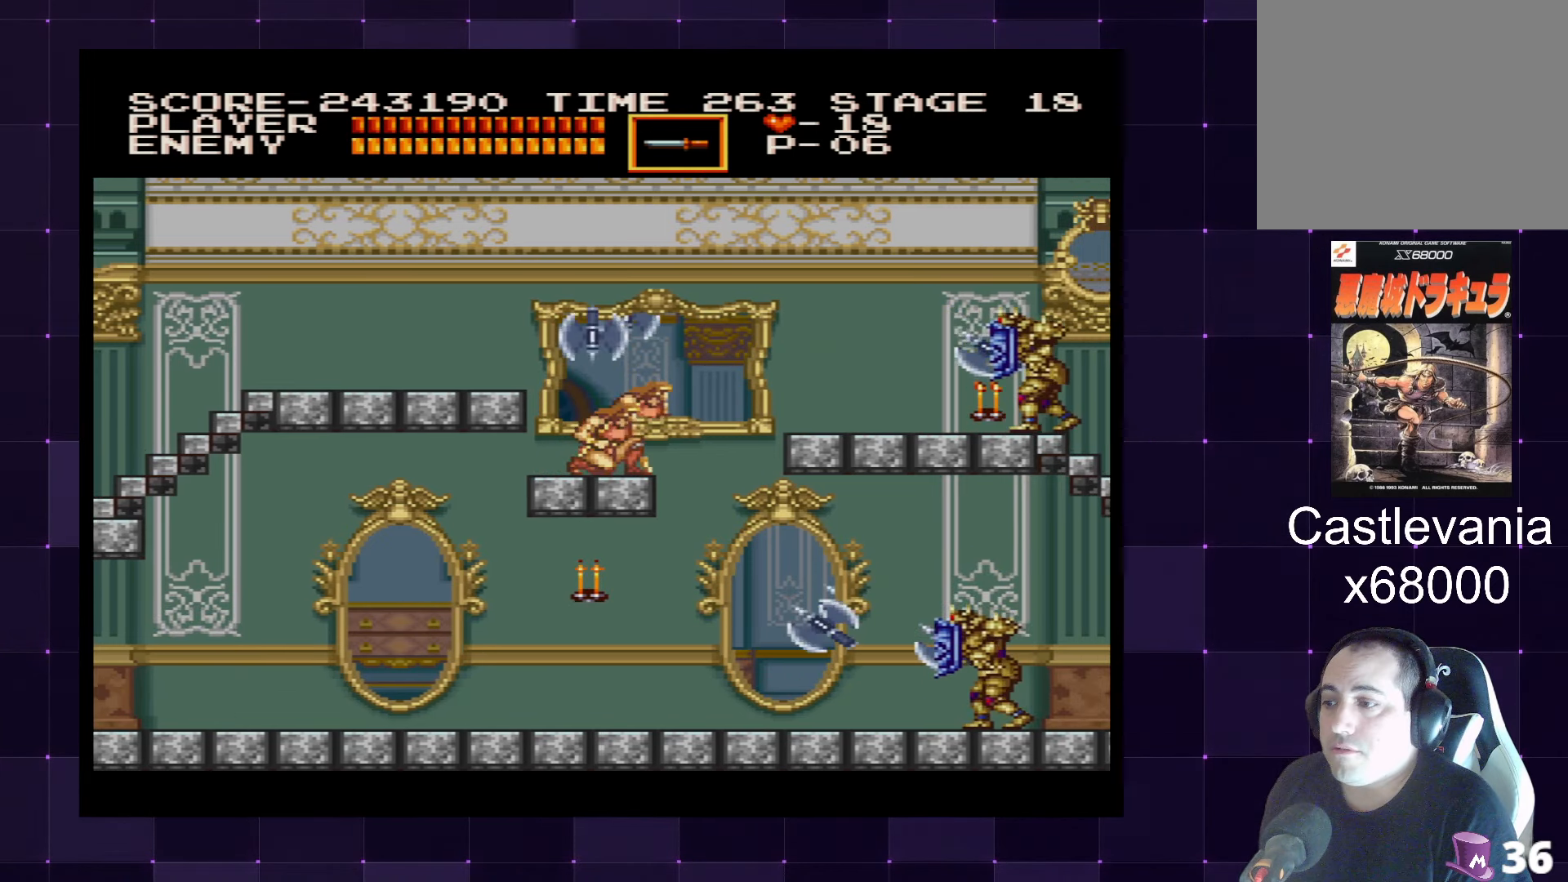
{"buttons": [], "left_stick": "center", "right_stick": "center", "events": [[117, "DPAD_DOWN", "up"]]}
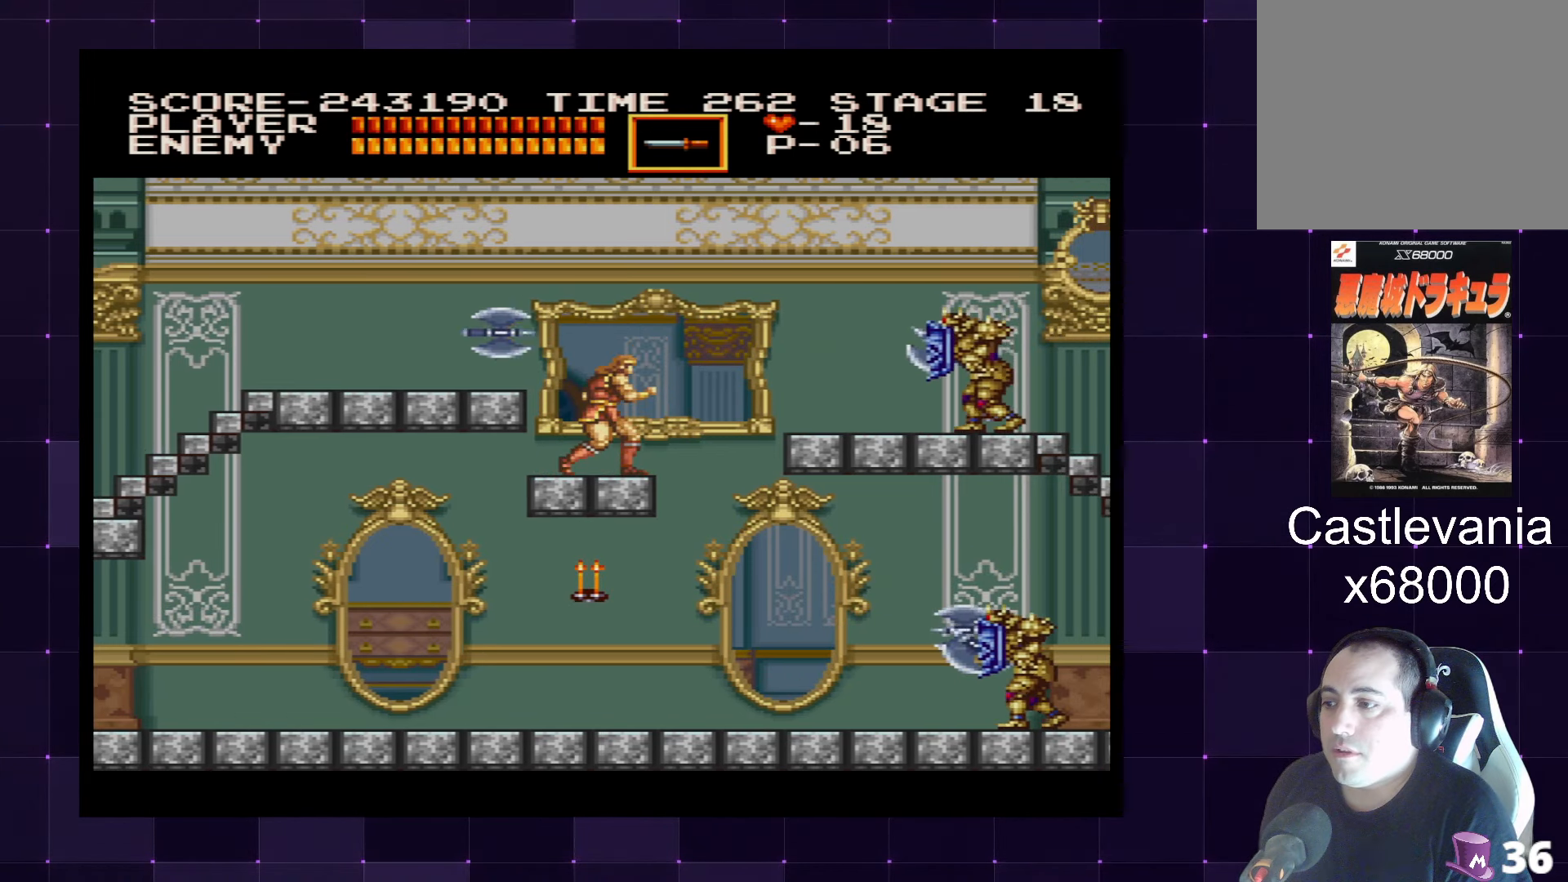
{"buttons": [], "left_stick": "center", "right_stick": "center", "events": []}
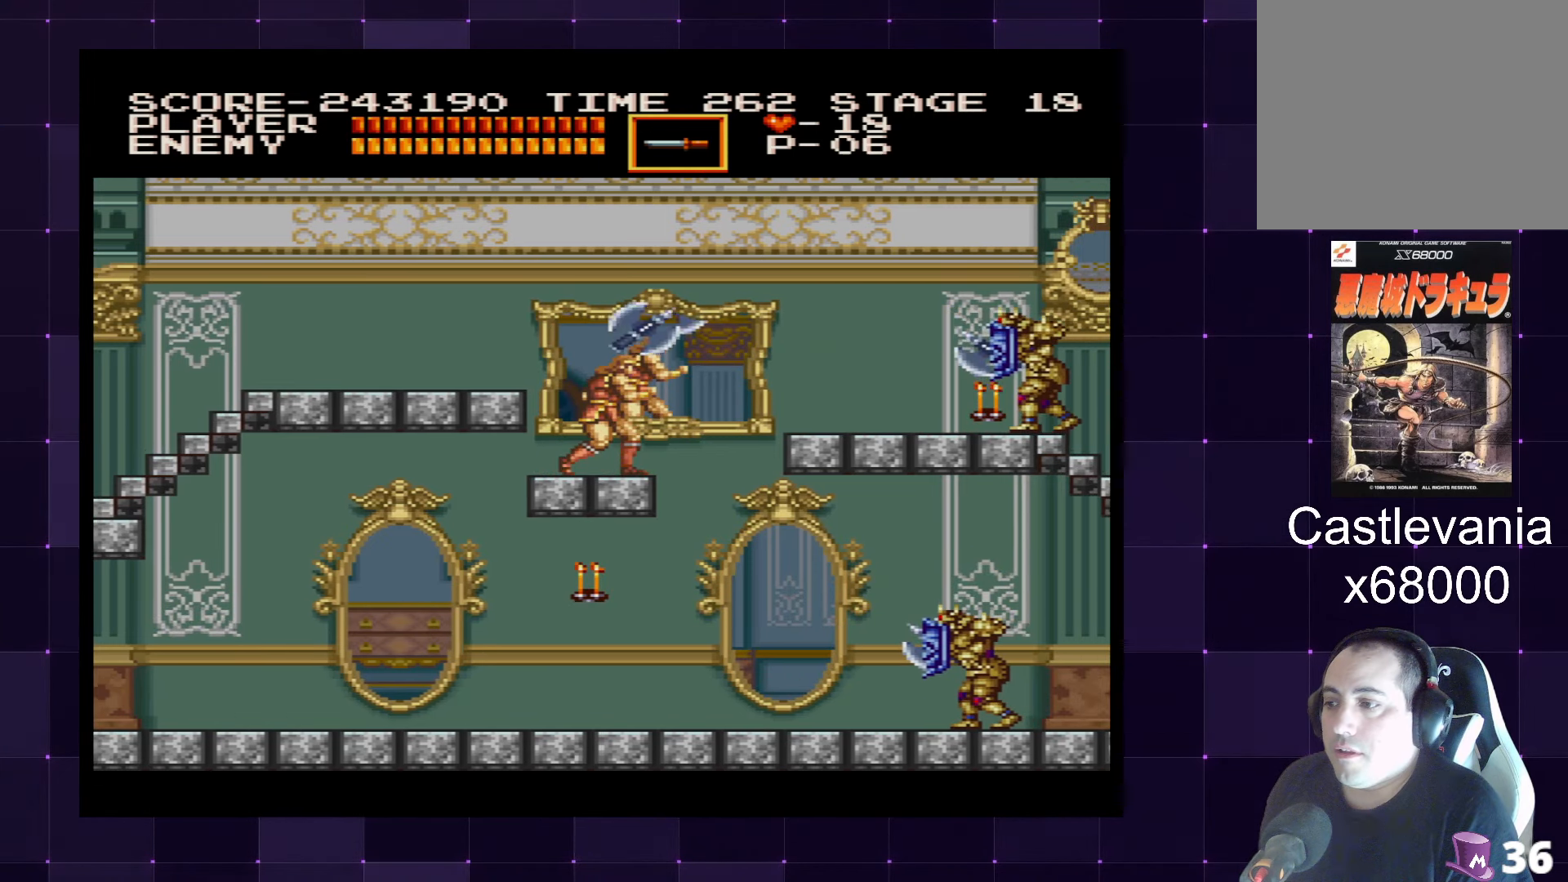
{"buttons": ["CROSS", "DPAD_RIGHT"], "left_stick": "center", "right_stick": "center", "events": [[184, "DPAD_RIGHT", "down"], [400, "CROSS", "down"]]}
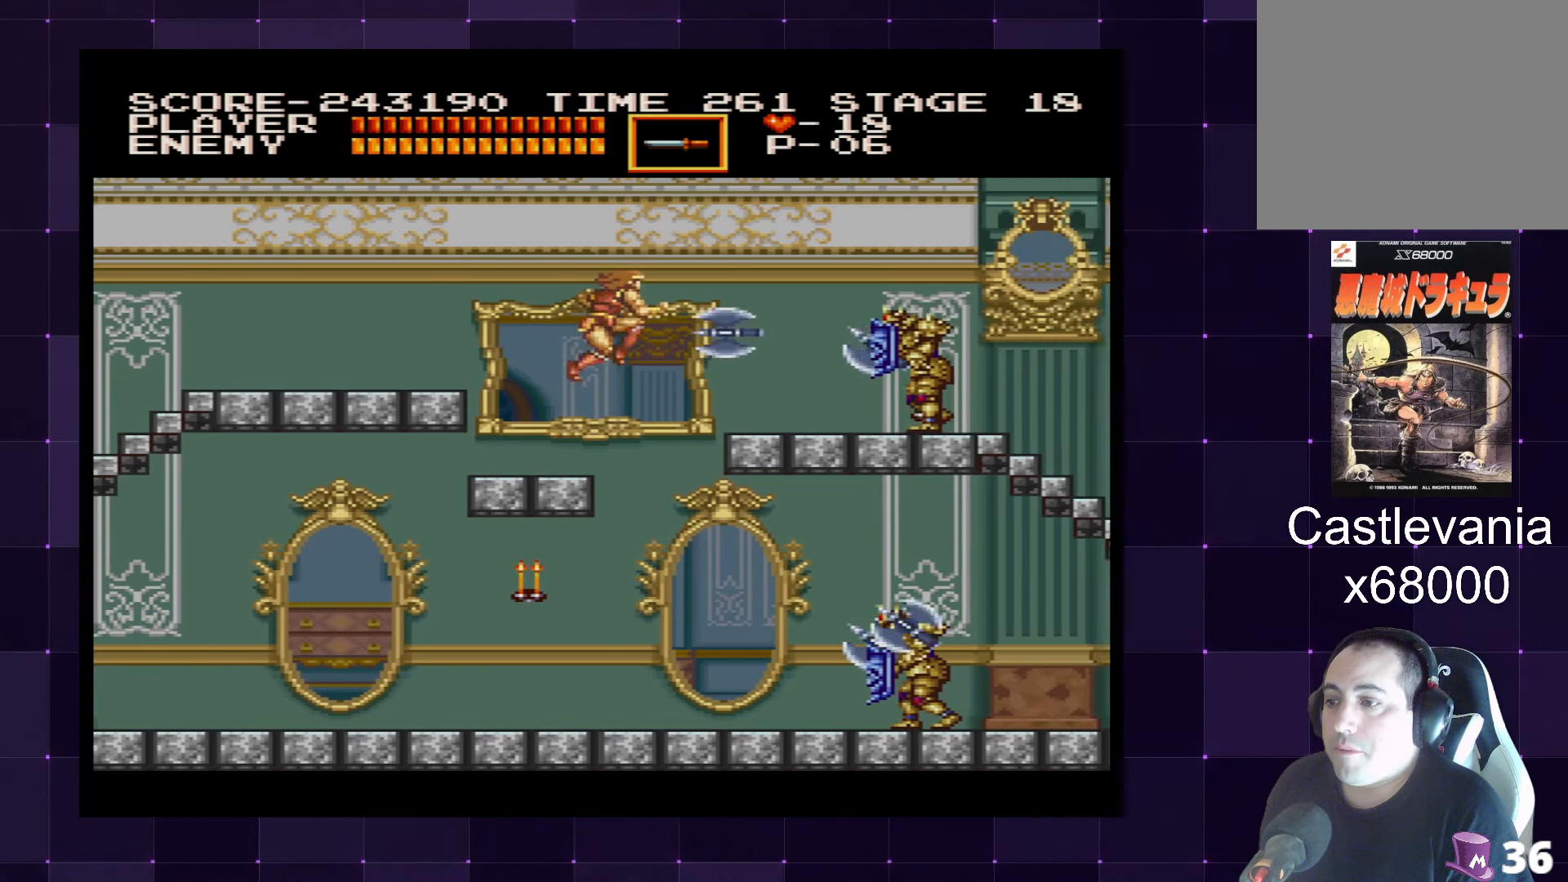
{"buttons": ["DPAD_RIGHT"], "left_stick": "center", "right_stick": "center", "events": [[34, "CROSS", "up"], [200, "SQUARE", "down"], [300, "SQUARE", "up"], [367, "SQUARE", "down"], [450, "SQUARE", "up"]]}
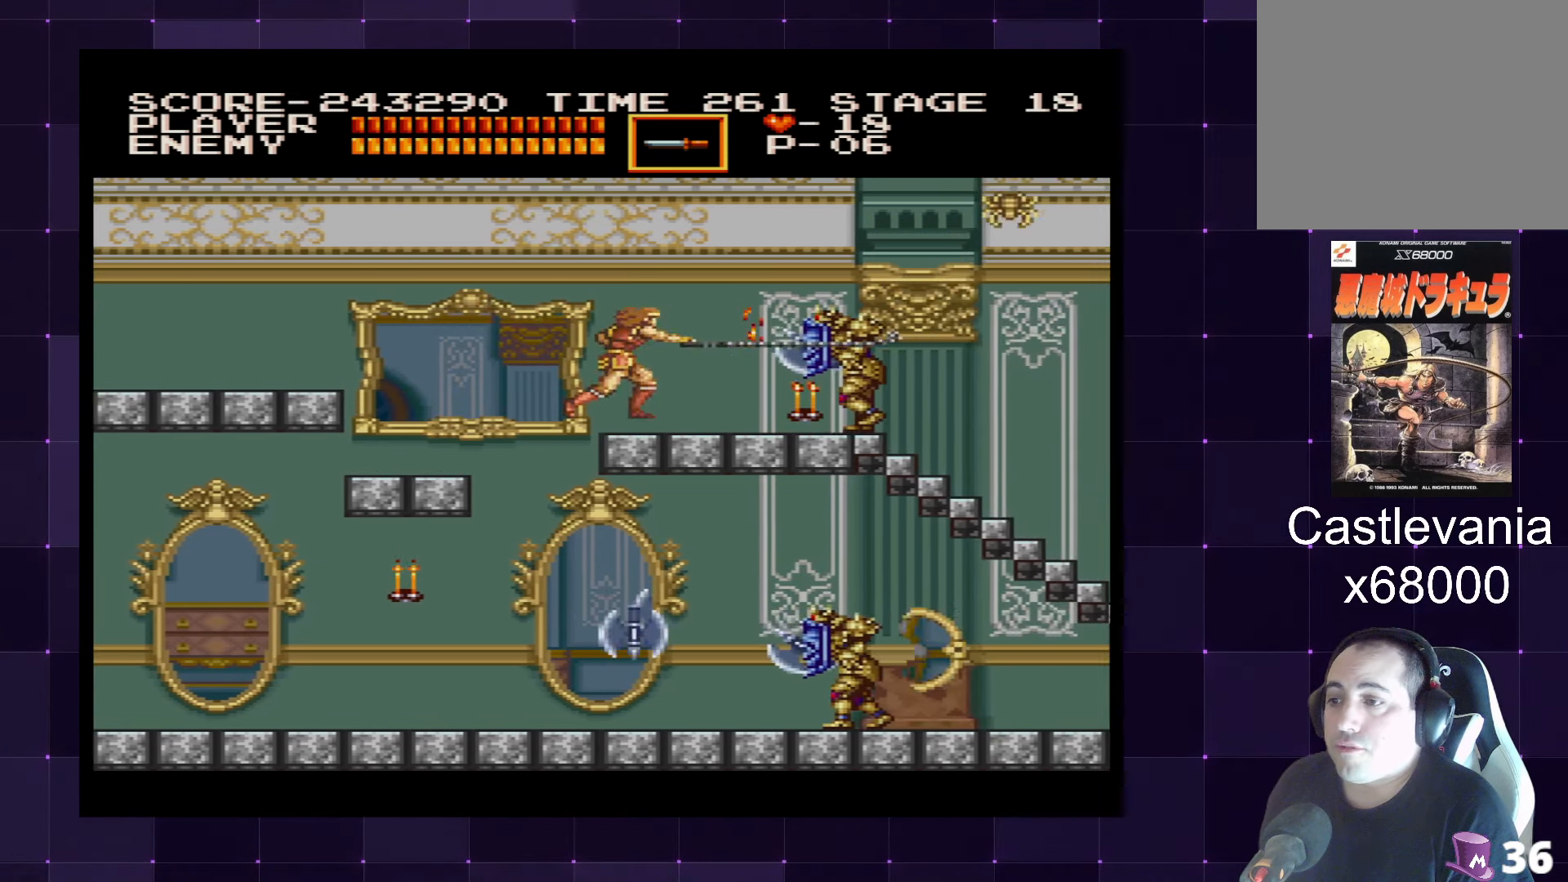
{"buttons": ["SQUARE"], "left_stick": "center", "right_stick": "center", "events": [[17, "SQUARE", "down"], [100, "SQUARE", "up"], [167, "SQUARE", "down"], [234, "SQUARE", "up"], [300, "SQUARE", "down"], [384, "DPAD_RIGHT", "up"], [384, "SQUARE", "up"], [434, "SQUARE", "down"]]}
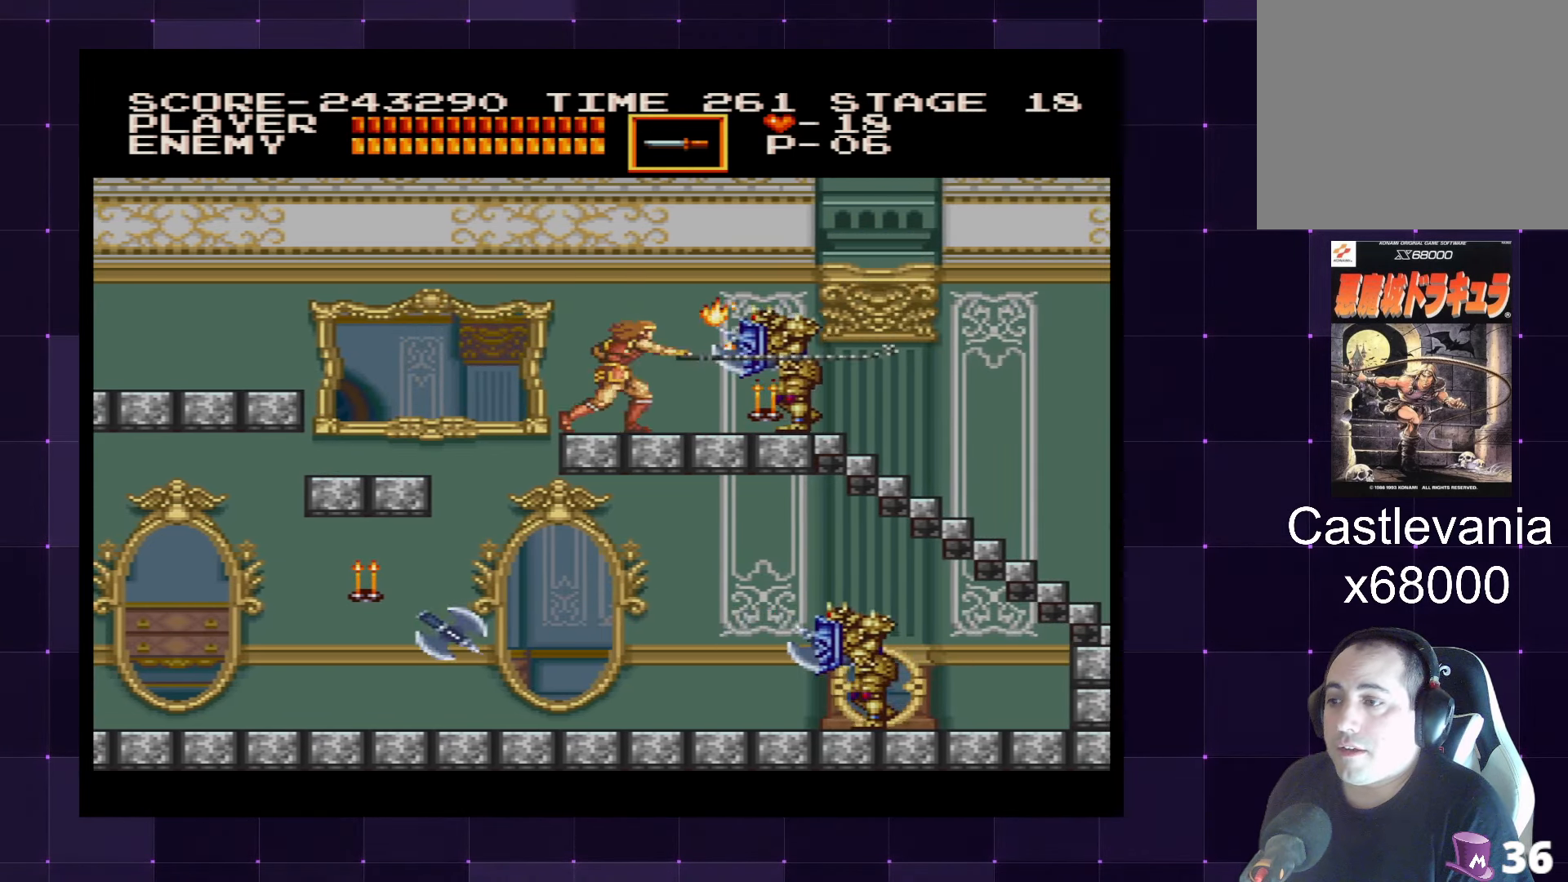
{"buttons": ["SQUARE"], "left_stick": "center", "right_stick": "center", "events": [[17, "SQUARE", "up"], [67, "SQUARE", "down"], [150, "SQUARE", "up"], [217, "SQUARE", "down"], [283, "SQUARE", "up"], [350, "SQUARE", "down"], [433, "SQUARE", "up"], [500, "SQUARE", "down"]]}
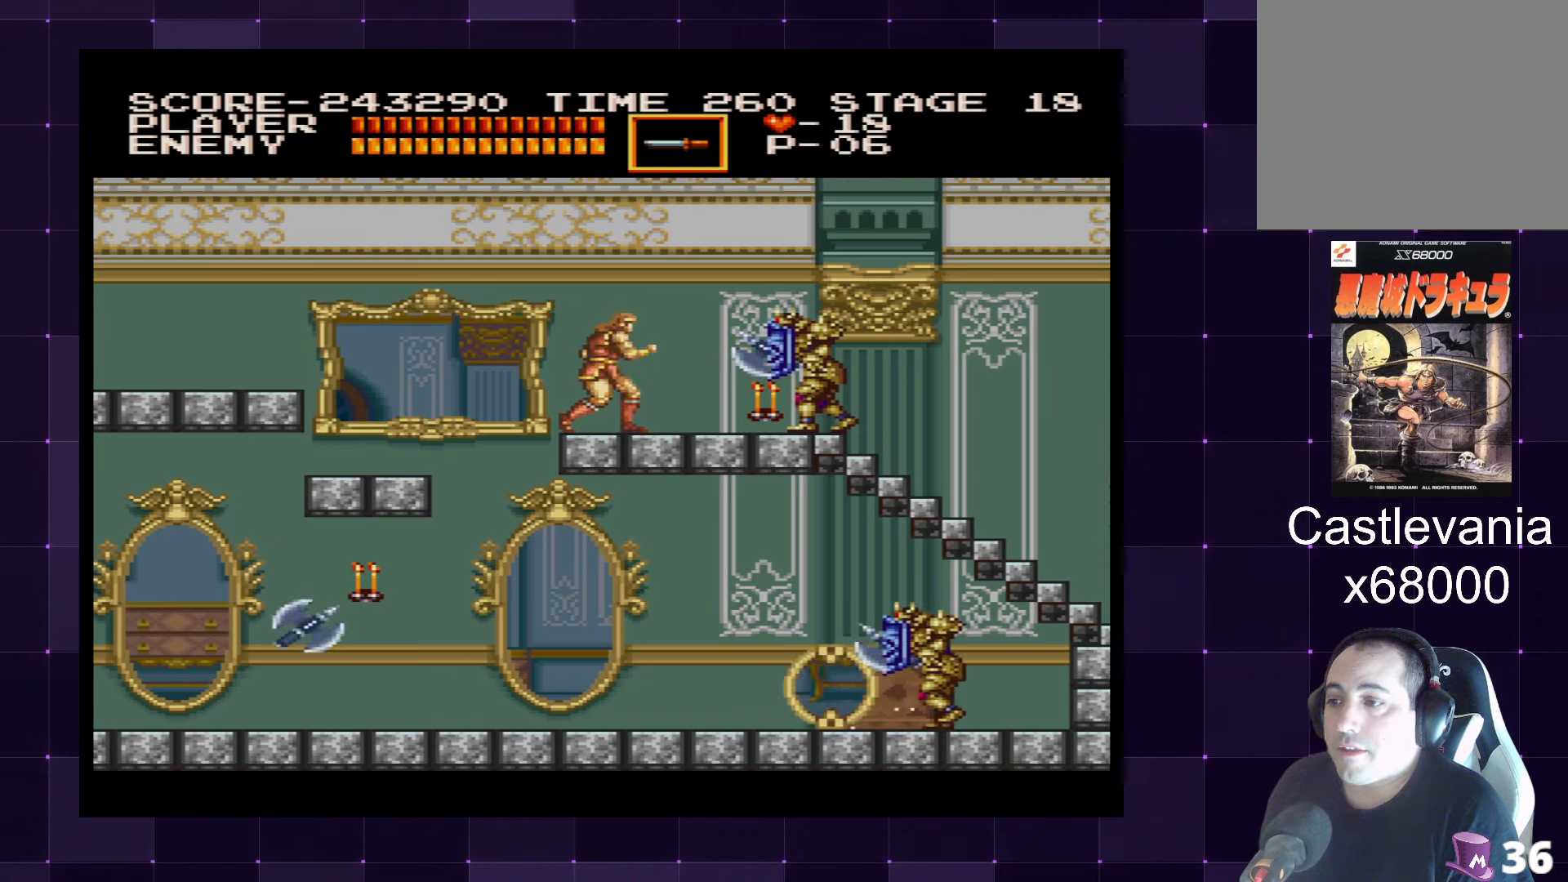
{"buttons": [], "left_stick": "center", "right_stick": "center", "events": [[66, "SQUARE", "up"], [116, "SQUARE", "down"], [200, "SQUARE", "up"], [250, "SQUARE", "down"], [350, "SQUARE", "up"], [400, "SQUARE", "down"], [466, "SQUARE", "up"]]}
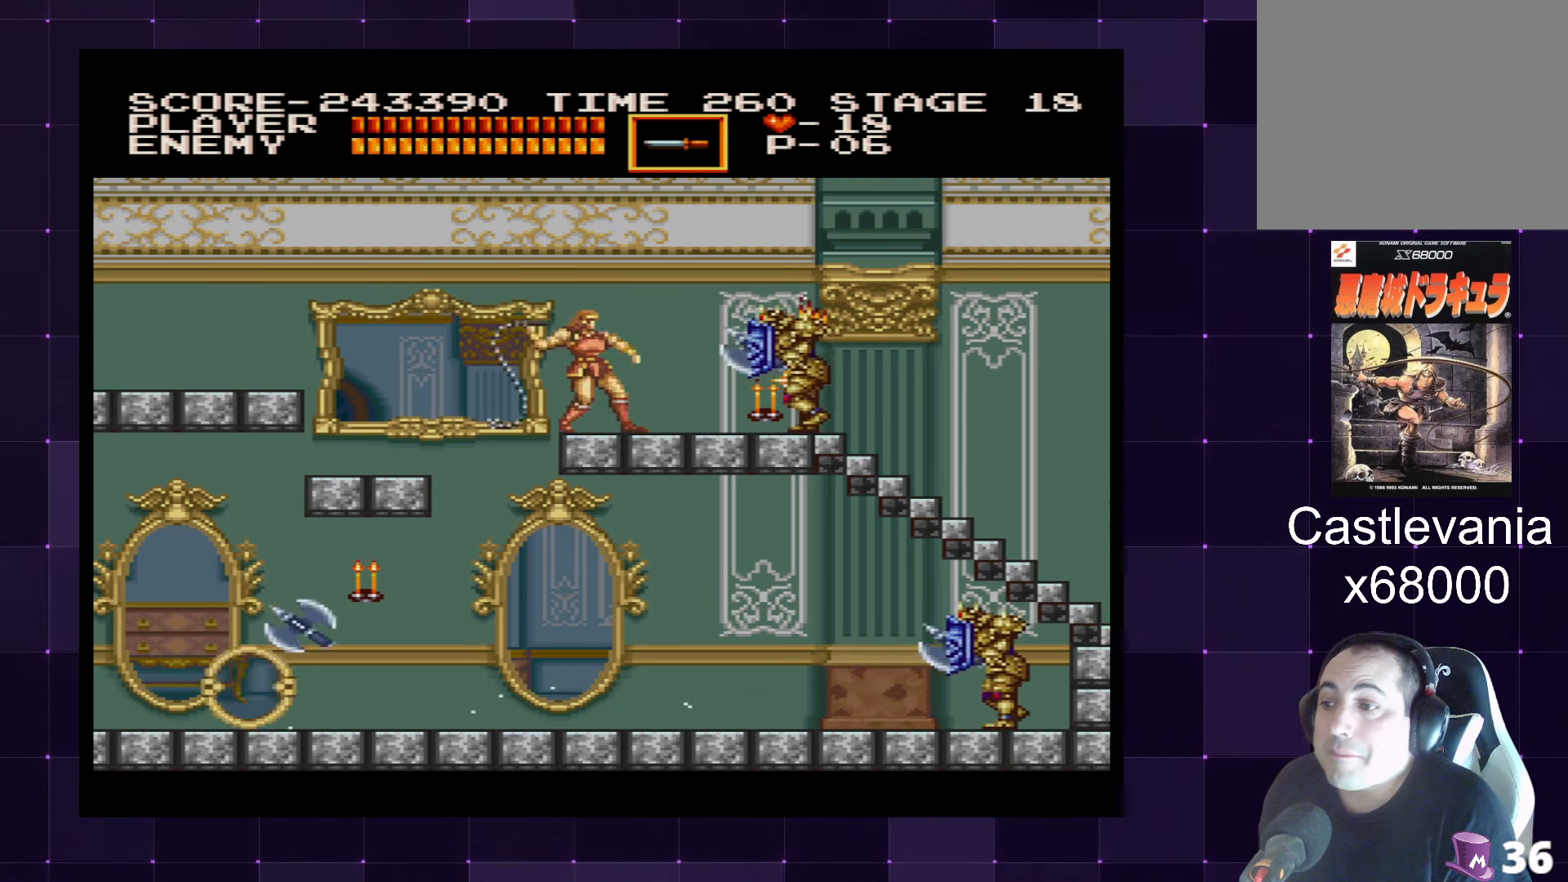
{"buttons": ["SQUARE"], "left_stick": "center", "right_stick": "center", "events": [[33, "SQUARE", "down"], [116, "SQUARE", "up"], [166, "SQUARE", "down"], [250, "SQUARE", "up"], [316, "SQUARE", "down"], [400, "SQUARE", "up"], [450, "SQUARE", "down"]]}
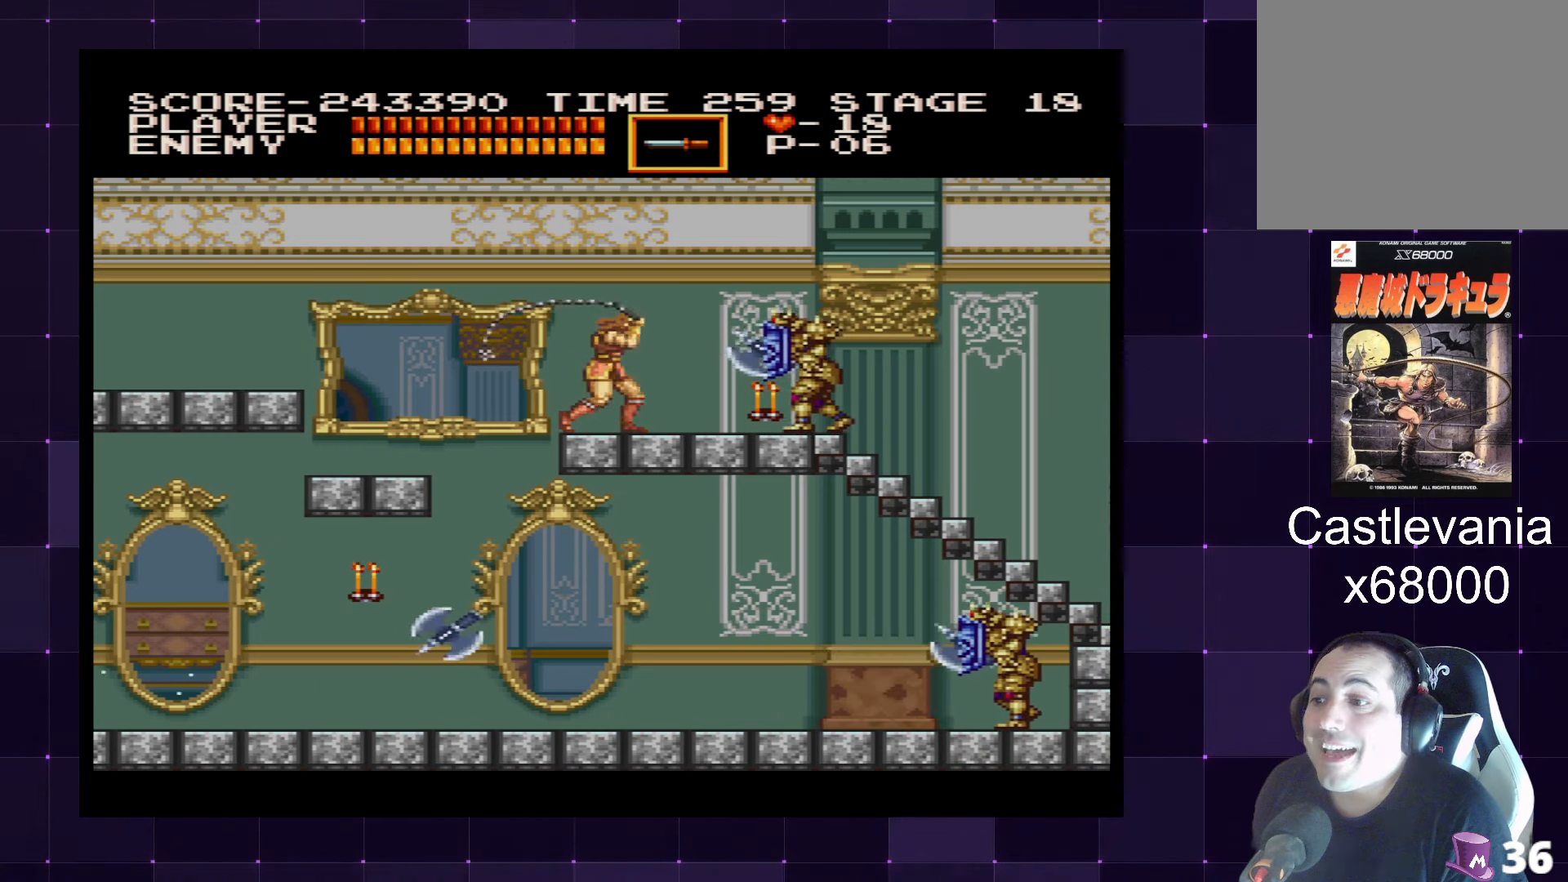
{"buttons": ["SQUARE"], "left_stick": "center", "right_stick": "center", "events": [[33, "SQUARE", "up"], [83, "SQUARE", "down"], [166, "SQUARE", "up"], [216, "SQUARE", "down"], [316, "SQUARE", "up"], [366, "SQUARE", "down"], [450, "SQUARE", "up"], [500, "SQUARE", "down"]]}
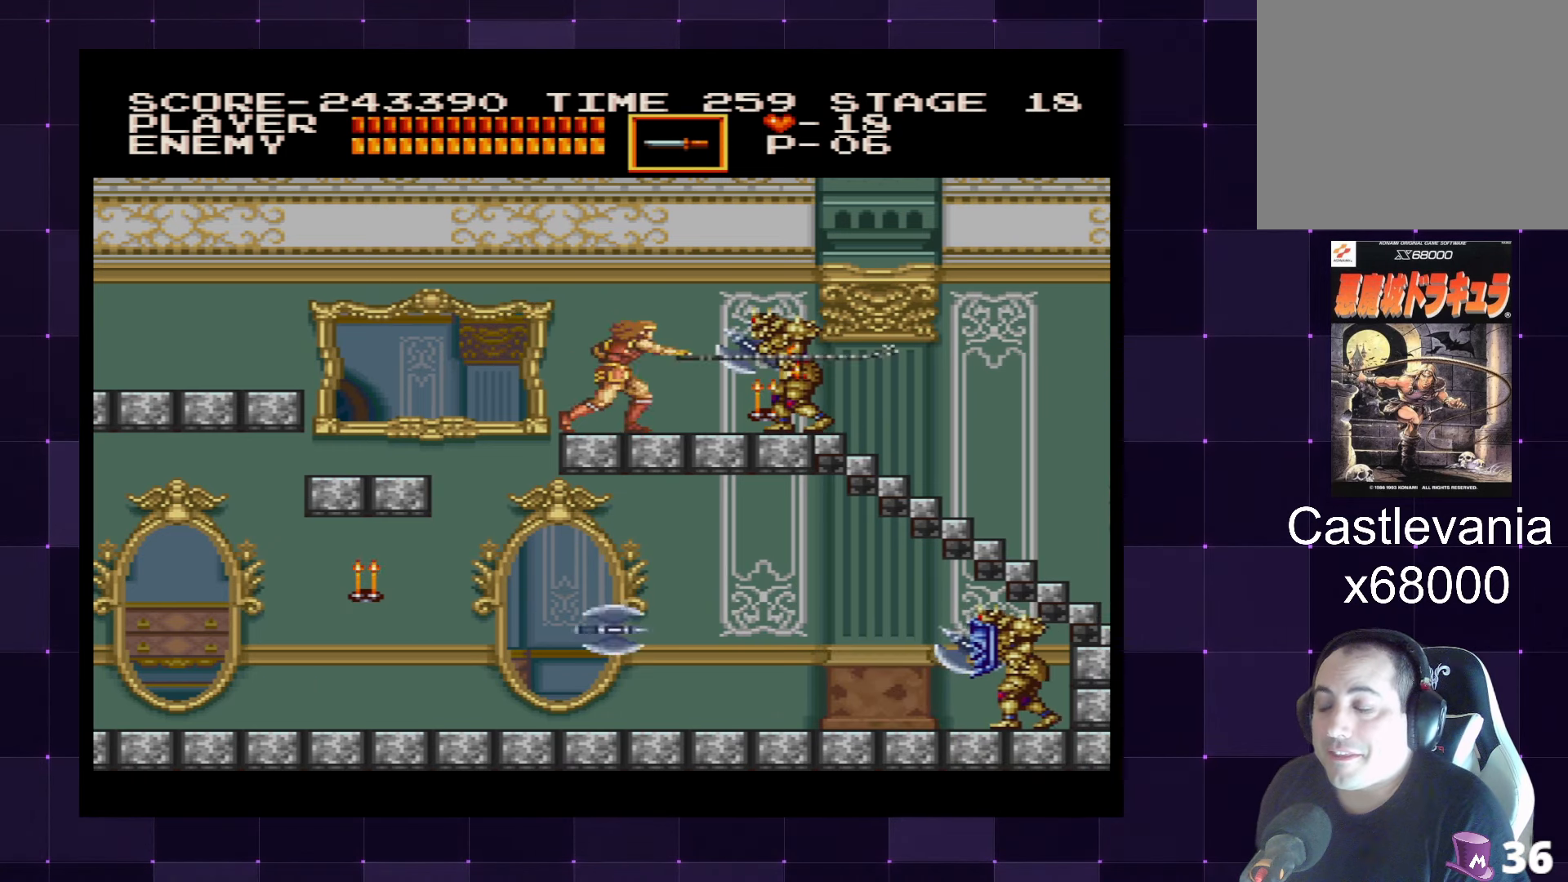
{"buttons": [], "left_stick": "center", "right_stick": "center", "events": [[100, "SQUARE", "up"], [133, "SQUARE", "down"], [233, "SQUARE", "up"], [266, "SQUARE", "down"], [366, "SQUARE", "up"], [400, "SQUARE", "down"], [500, "SQUARE", "up"]]}
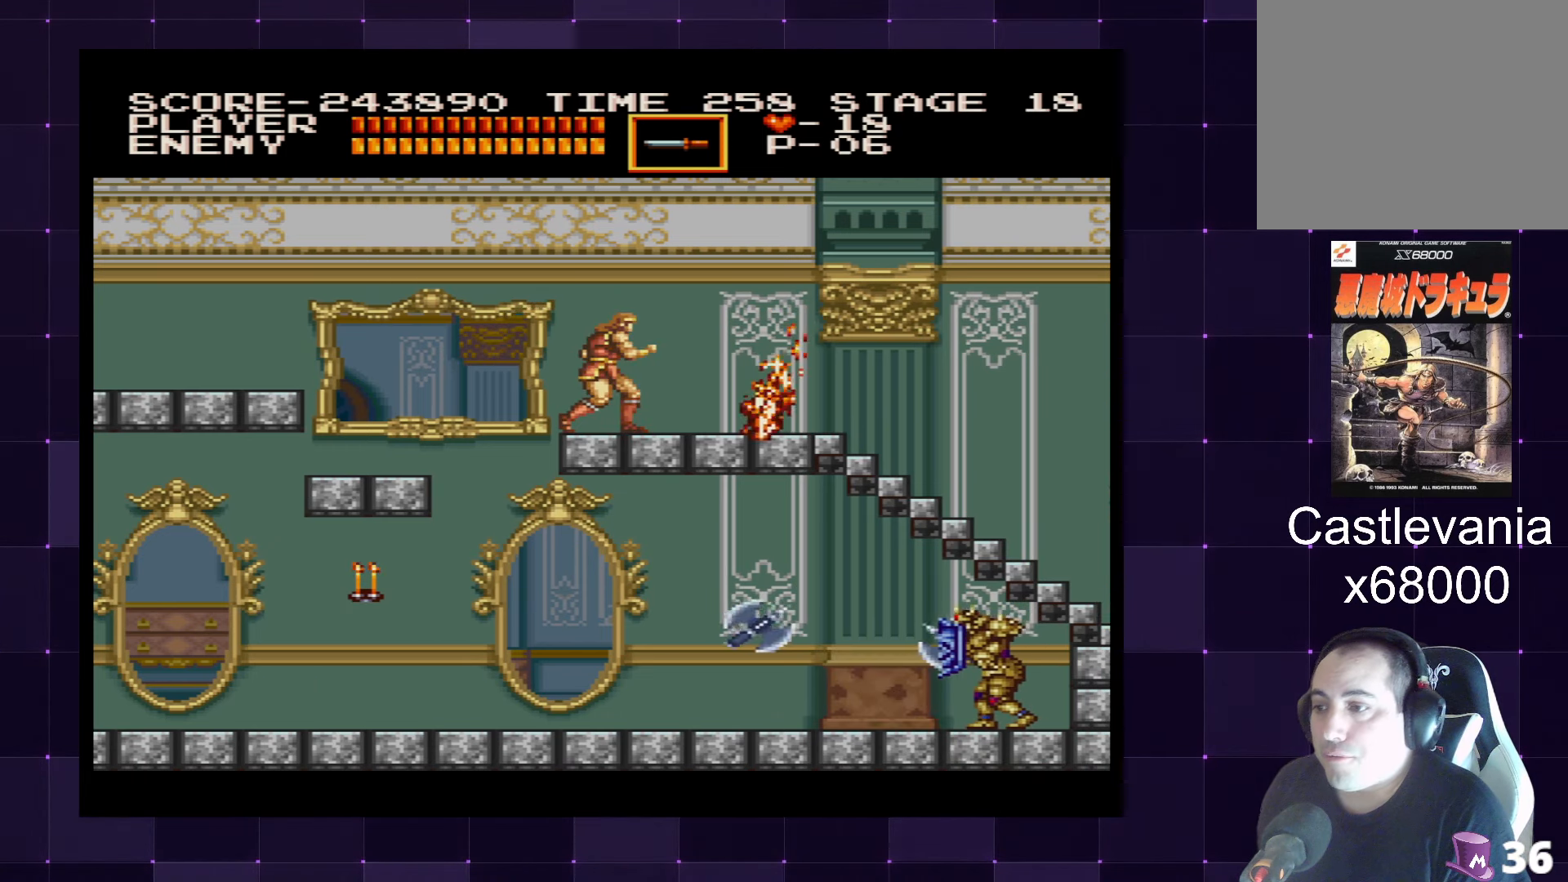
{"buttons": ["DPAD_DOWN"], "left_stick": "center", "right_stick": "center", "events": [[66, "SQUARE", "down"], [133, "SQUARE", "up"], [316, "DPAD_RIGHT", "down"], [366, "DPAD_DOWN", "down"], [416, "DPAD_RIGHT", "up"]]}
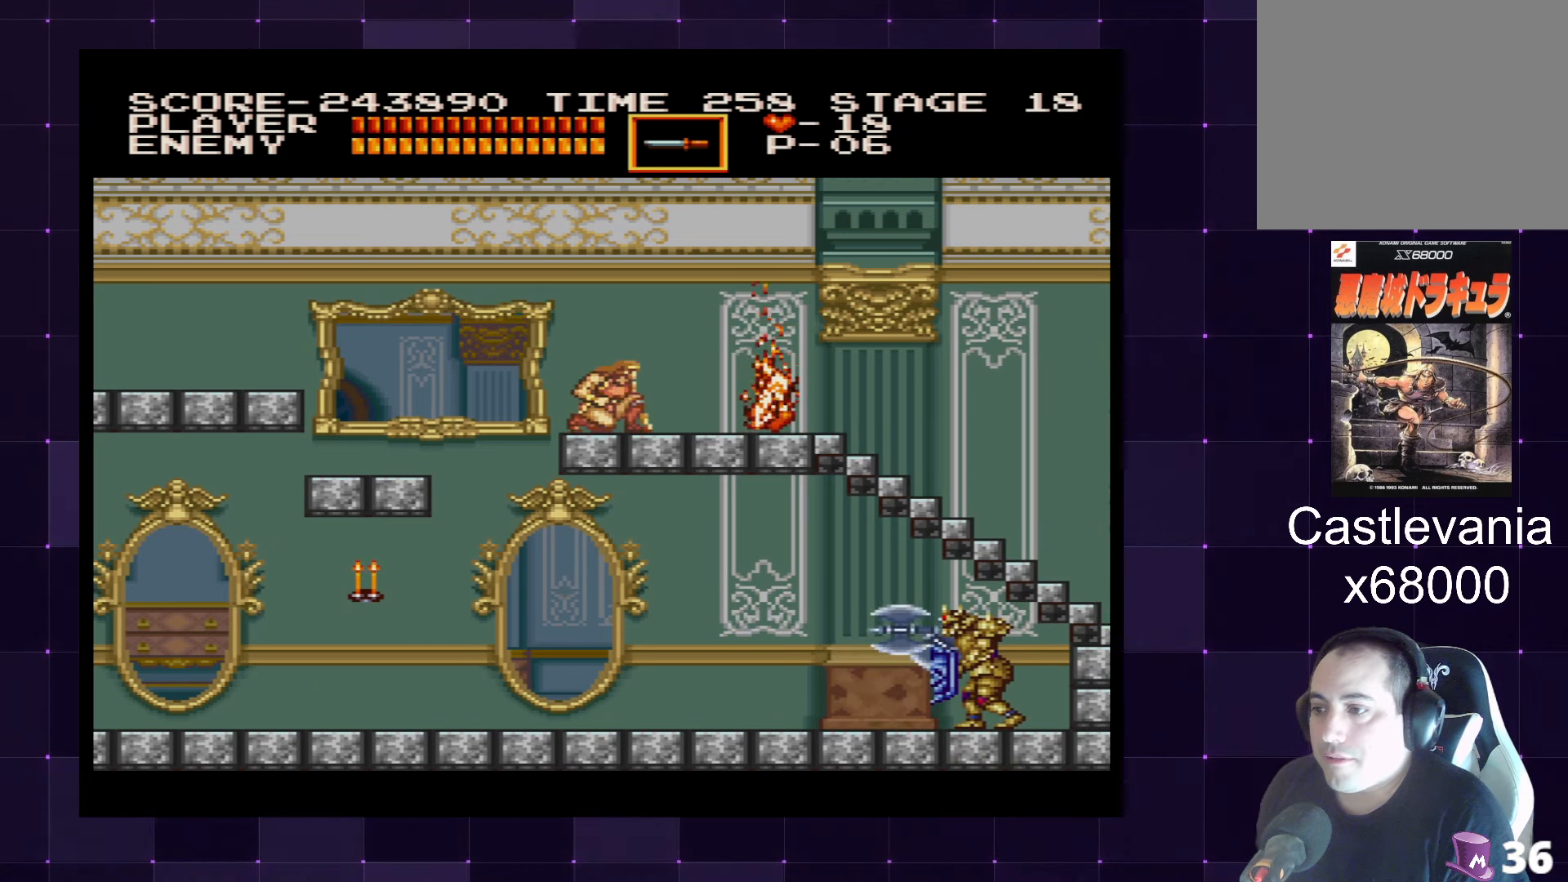
{"buttons": ["DPAD_RIGHT"], "left_stick": "center", "right_stick": "center", "events": [[33, "SQUARE", "down"], [116, "SQUARE", "up"], [266, "DPAD_RIGHT", "down"], [300, "DPAD_DOWN", "up"]]}
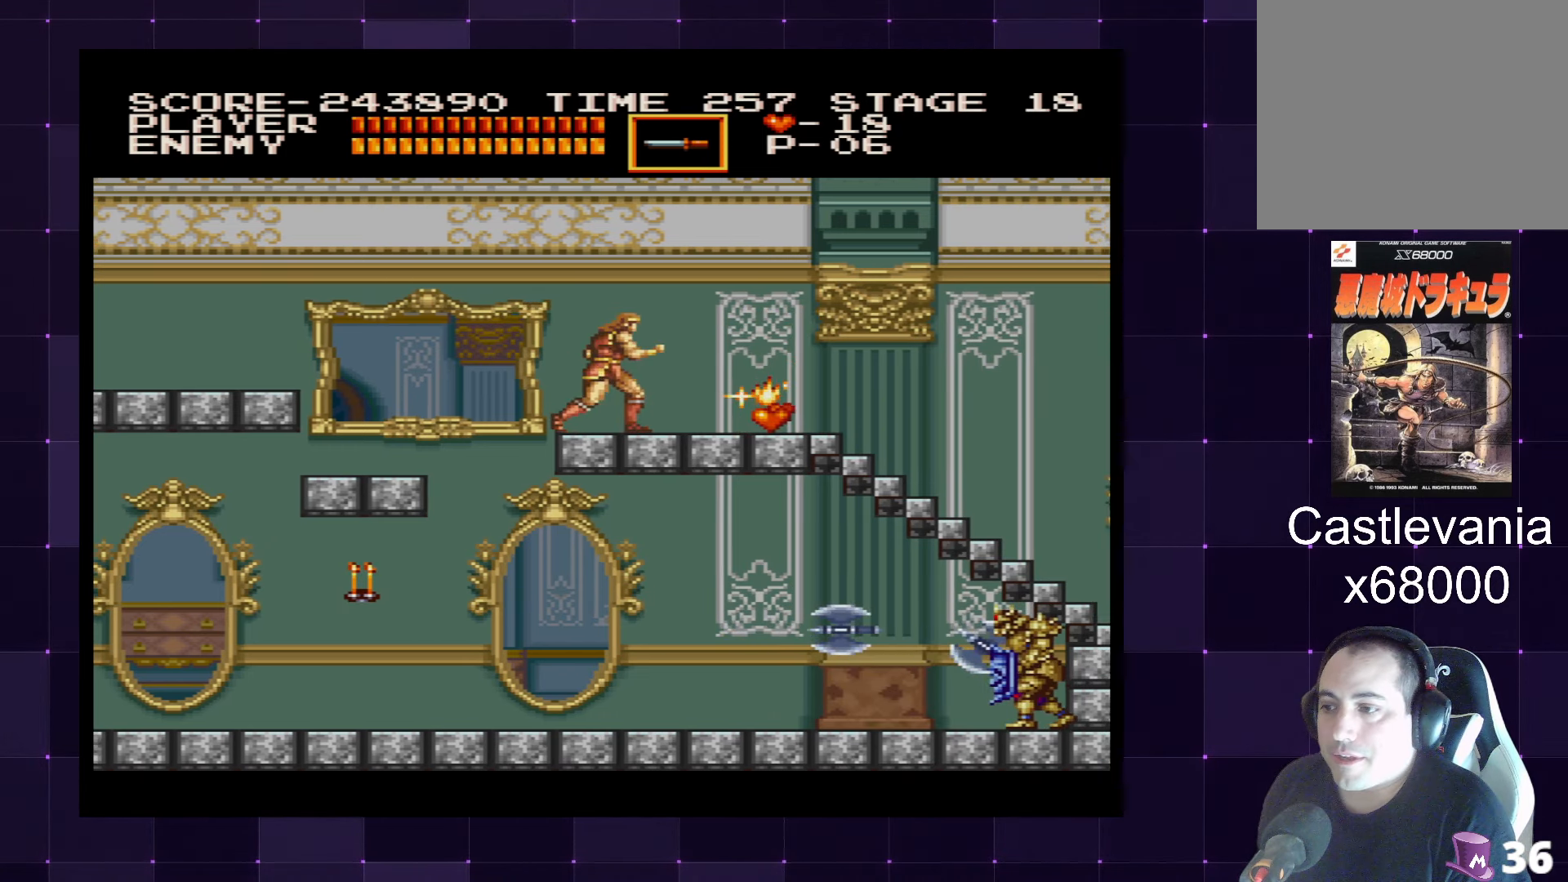
{"buttons": ["DPAD_RIGHT"], "left_stick": "center", "right_stick": "center", "events": []}
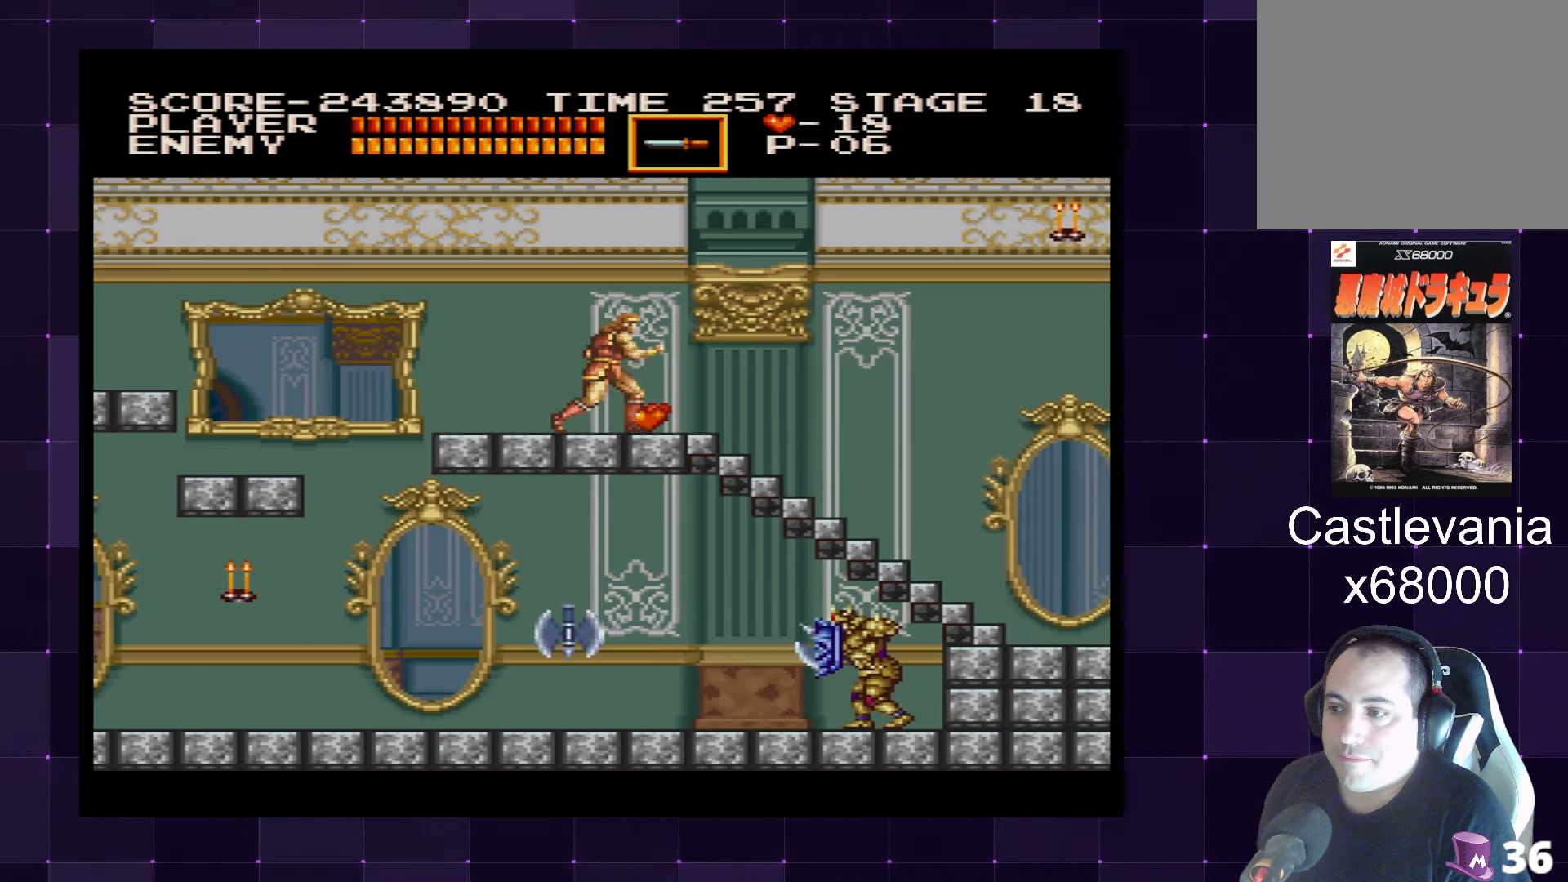
{"buttons": ["DPAD_UP"], "left_stick": "center", "right_stick": "center", "events": [[233, "DPAD_RIGHT", "up"], [300, "CROSS", "down"], [366, "DPAD_UP", "down"], [416, "CROSS", "up"]]}
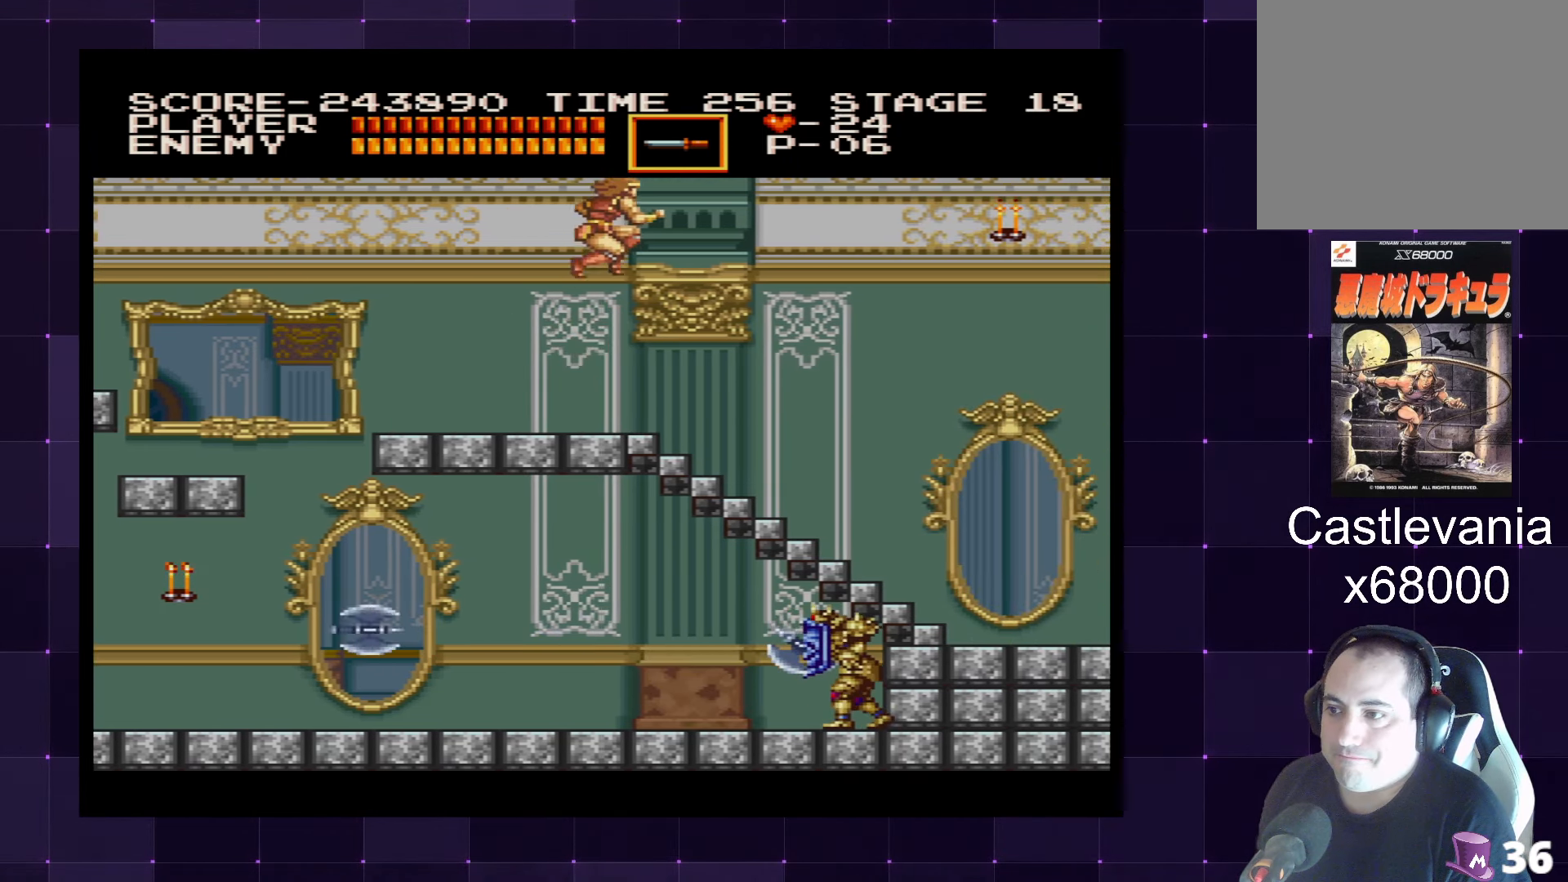
{"buttons": [], "left_stick": "center", "right_stick": "center", "events": [[150, "SQUARE", "down"], [266, "SQUARE", "up"], [350, "DPAD_UP", "up"]]}
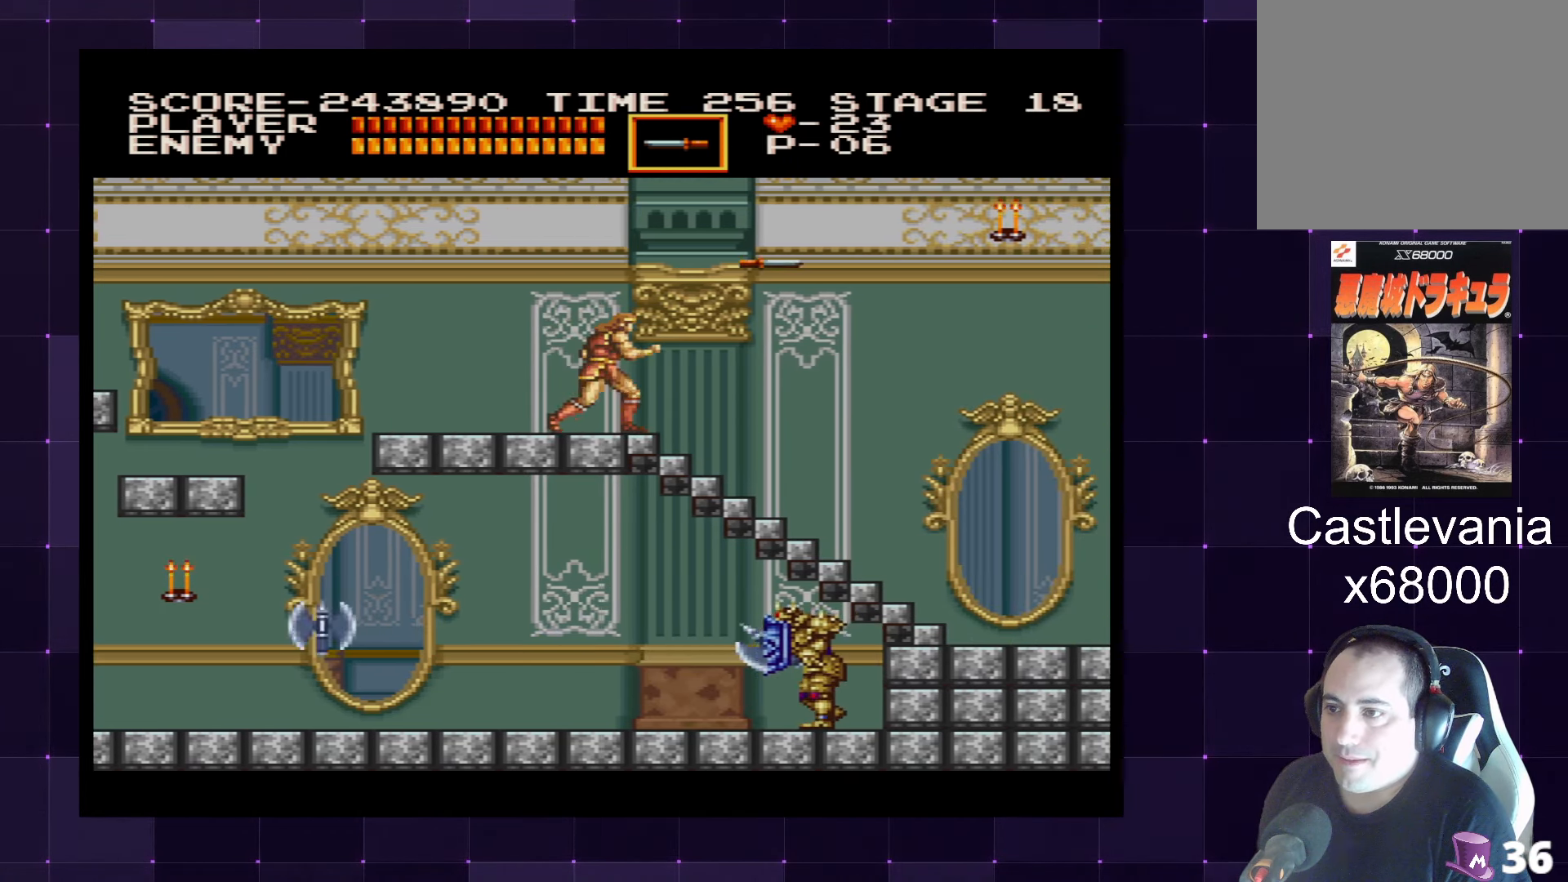
{"buttons": ["CROSS"], "left_stick": "center", "right_stick": "center", "events": [[467, "CROSS", "down"]]}
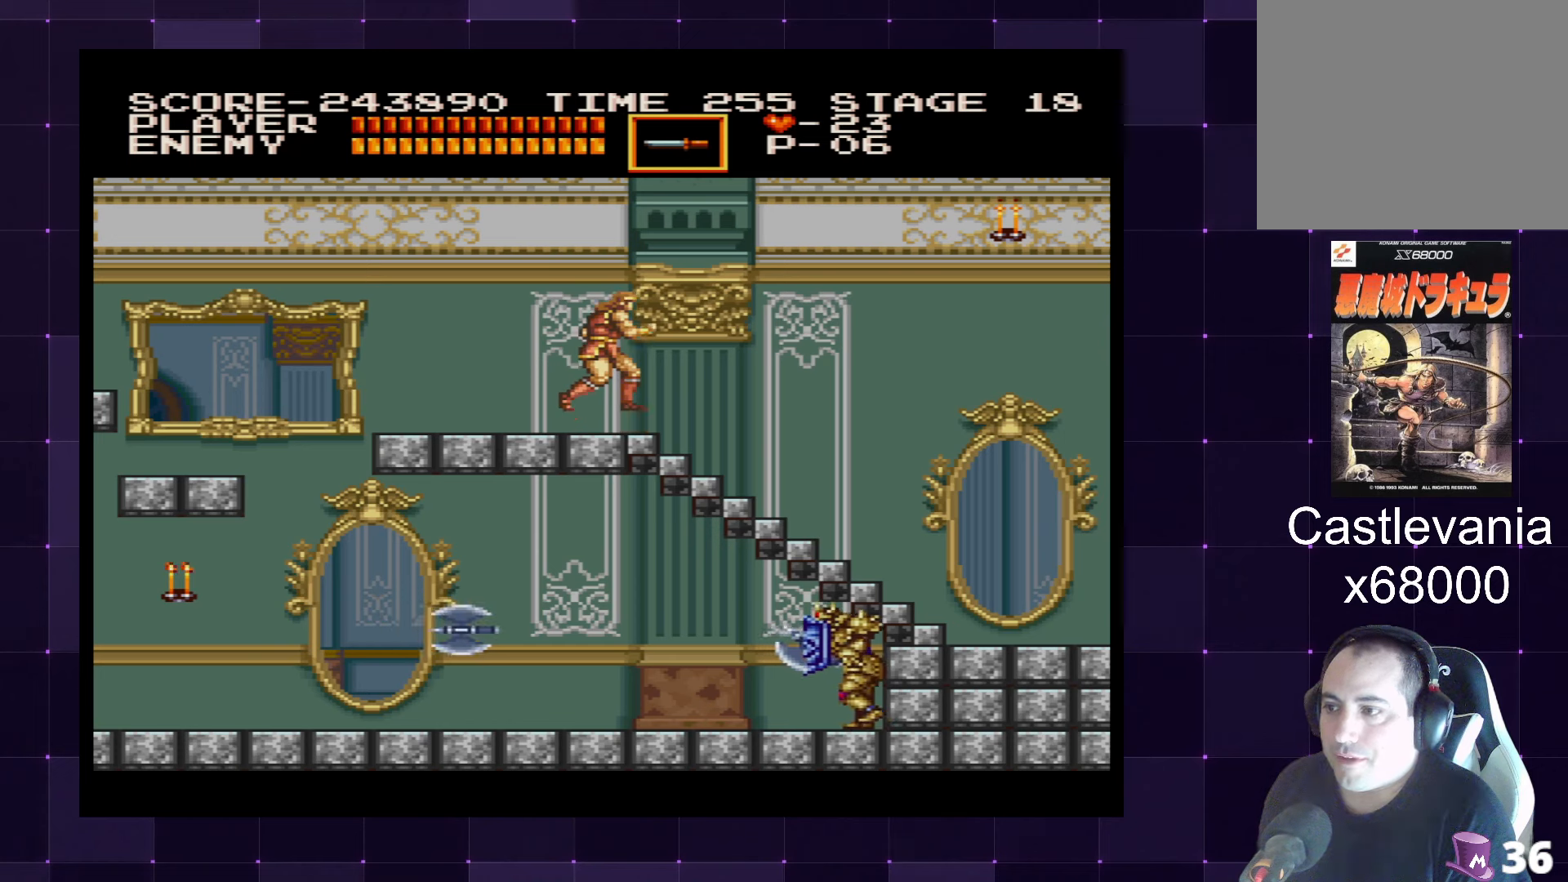
{"buttons": [], "left_stick": "center", "right_stick": "center", "events": [[67, "CROSS", "up"], [100, "DPAD_UP", "down"], [167, "SQUARE", "down"], [283, "SQUARE", "up"], [467, "DPAD_UP", "up"]]}
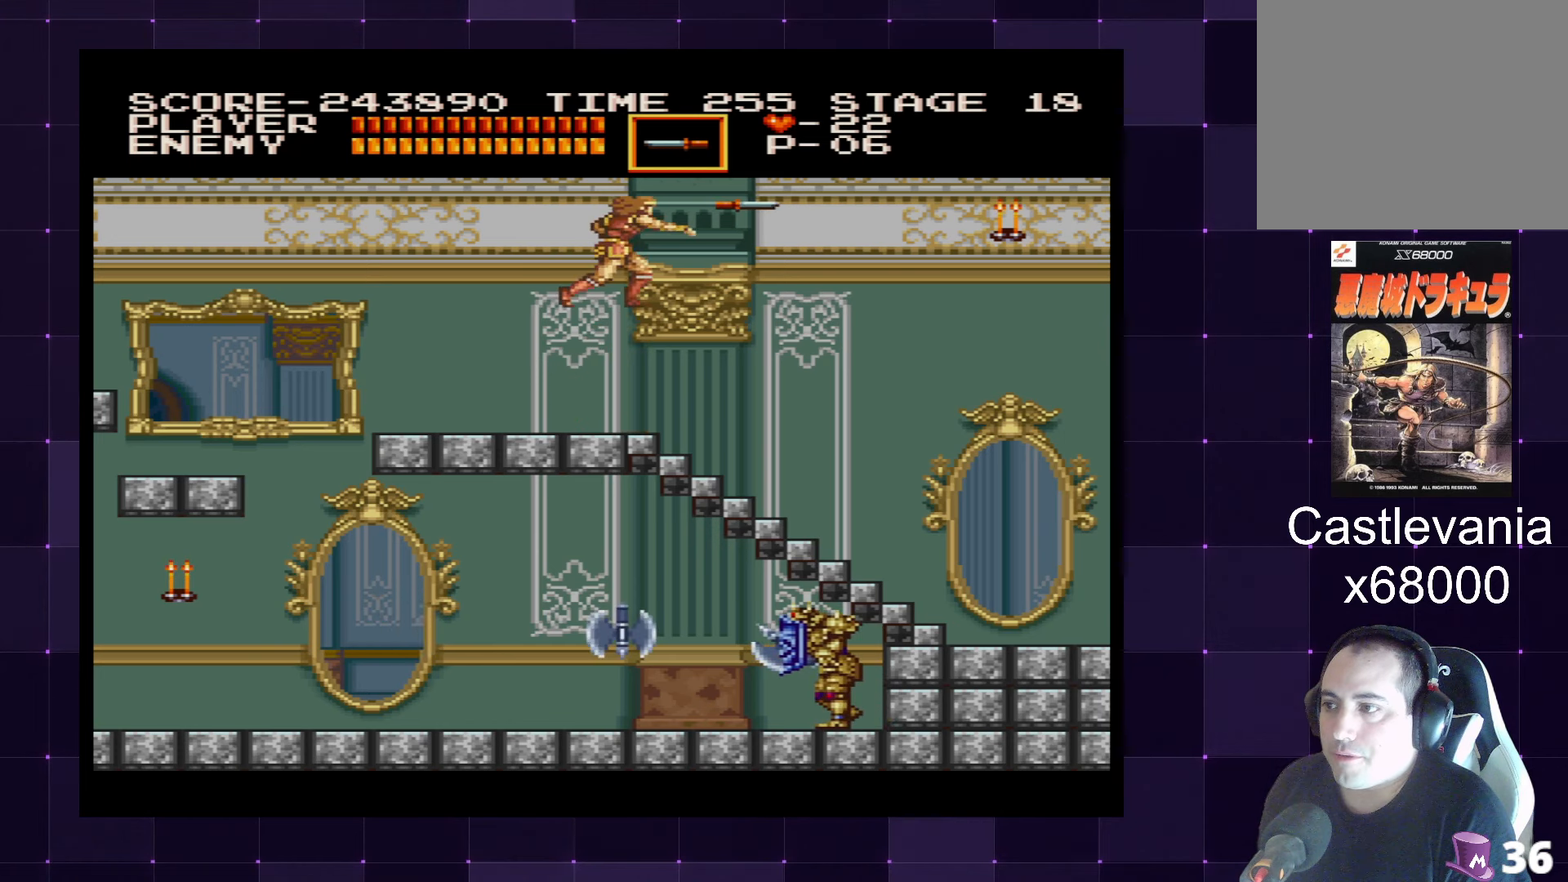
{"buttons": ["DPAD_RIGHT"], "left_stick": "center", "right_stick": "center", "events": [[467, "DPAD_RIGHT", "down"]]}
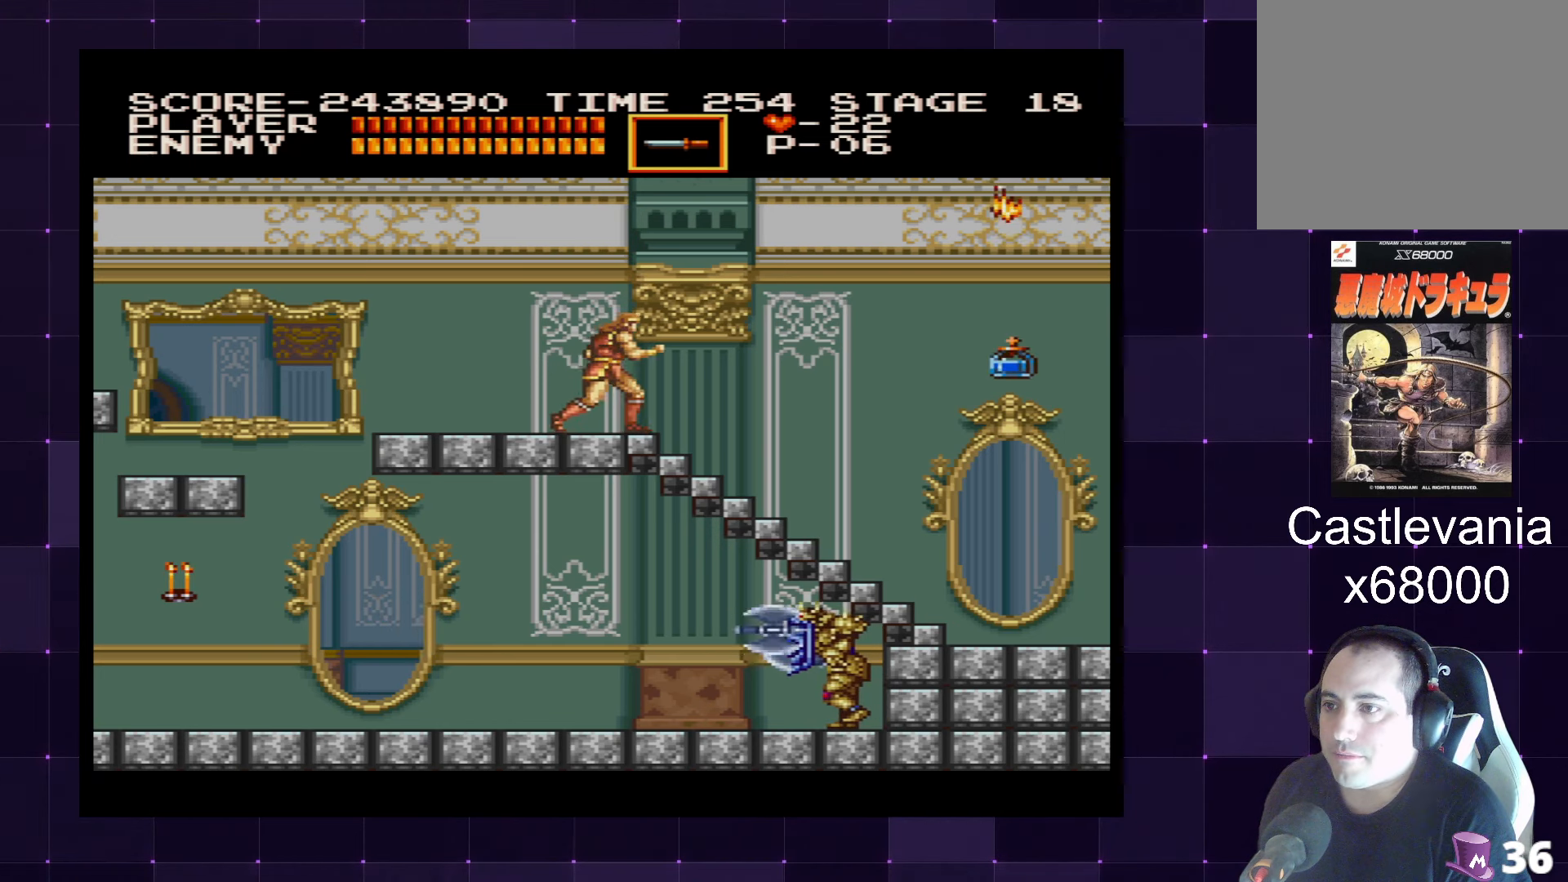
{"buttons": ["DPAD_DOWN"], "left_stick": "center", "right_stick": "center", "events": [[50, "DPAD_DOWN", "down"], [83, "DPAD_RIGHT", "up"]]}
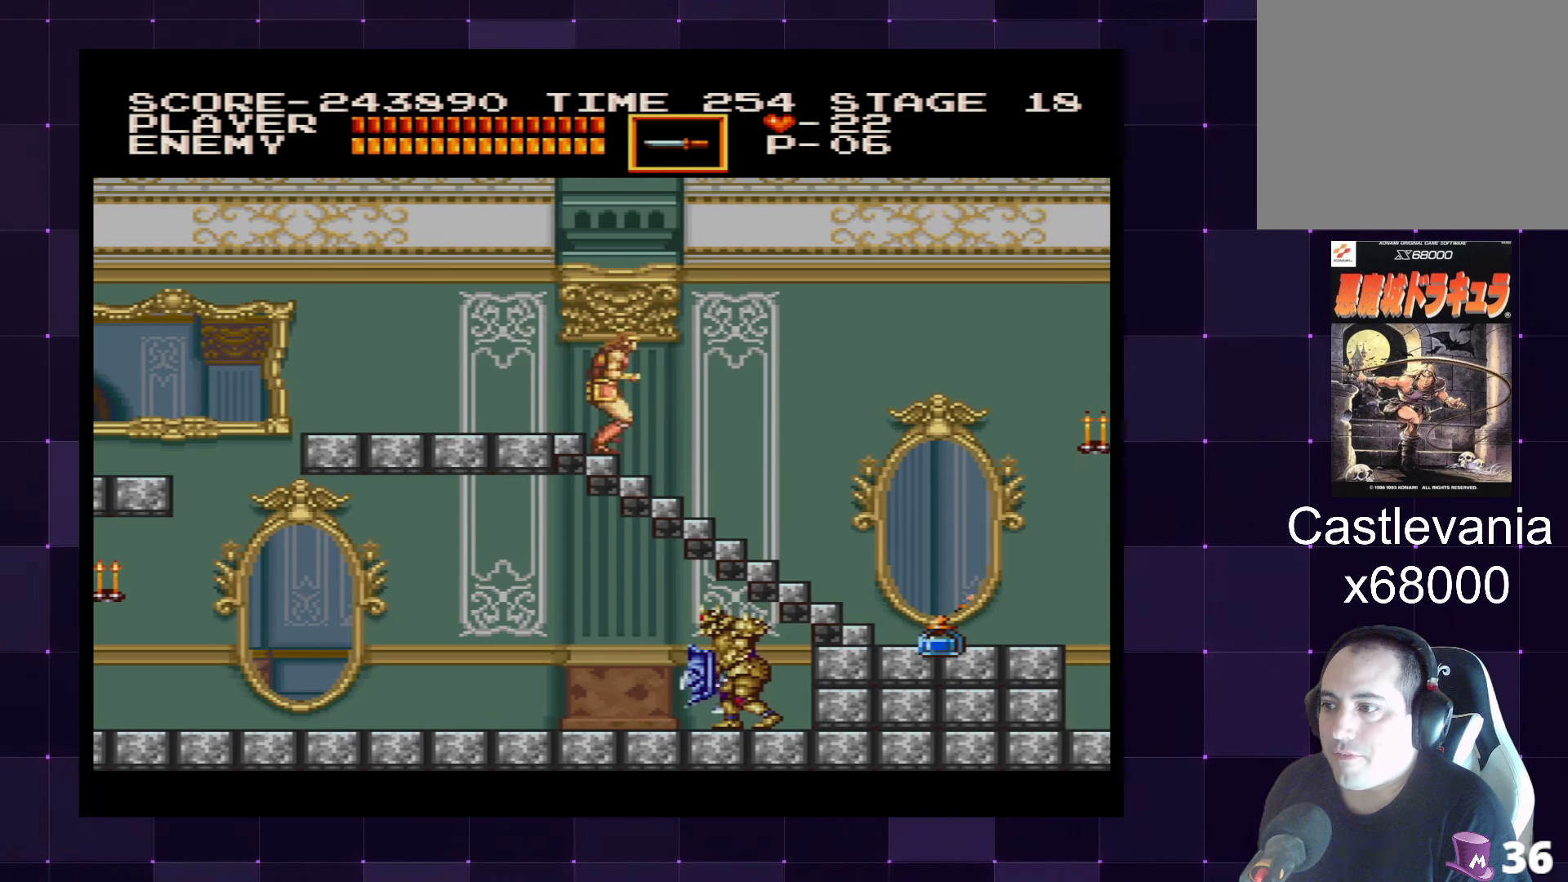
{"buttons": ["DPAD_DOWN"], "left_stick": "center", "right_stick": "center", "events": []}
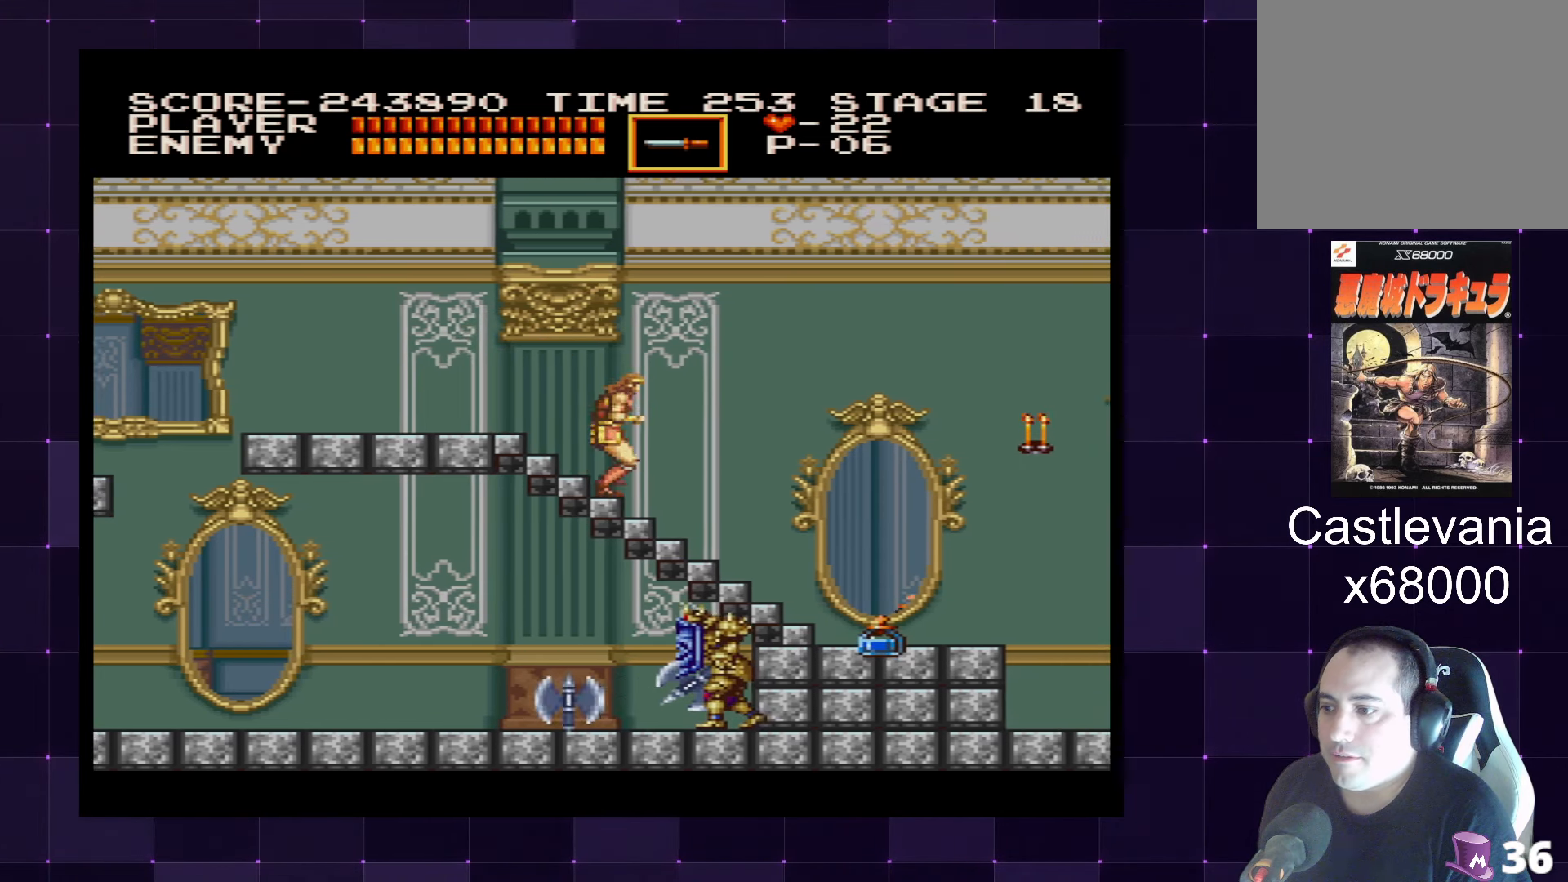
{"buttons": ["DPAD_DOWN", "DPAD_RIGHT"], "left_stick": "center", "right_stick": "center", "events": [[317, "DPAD_RIGHT", "down"]]}